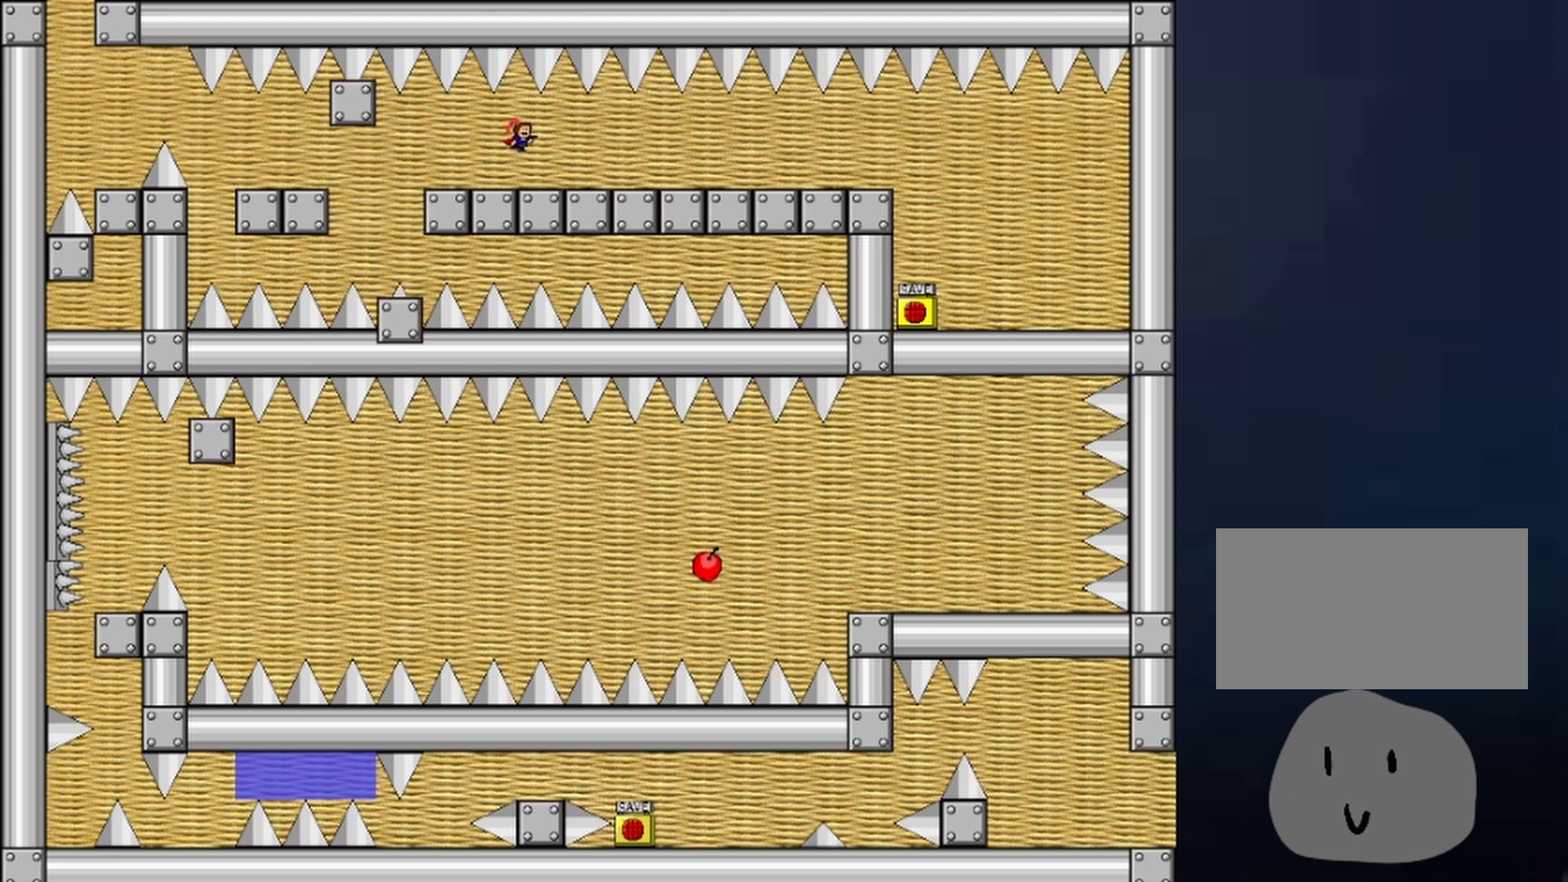
Gameplay with keyboard; each line is a JSON object with the keys held at the frame after it. "events" lists presses ("down") and releases ("up") of "down", "left", "r", "right", "shift", "up", "x" and "z" between this image and that frame as [ms after this image, input, new state], when the widget could be followed in between. No other keys are recorded. Mouse input is not recorded.
{"keys": ["right"], "events": [[167, "right", "up"], [267, "right", "down"]]}
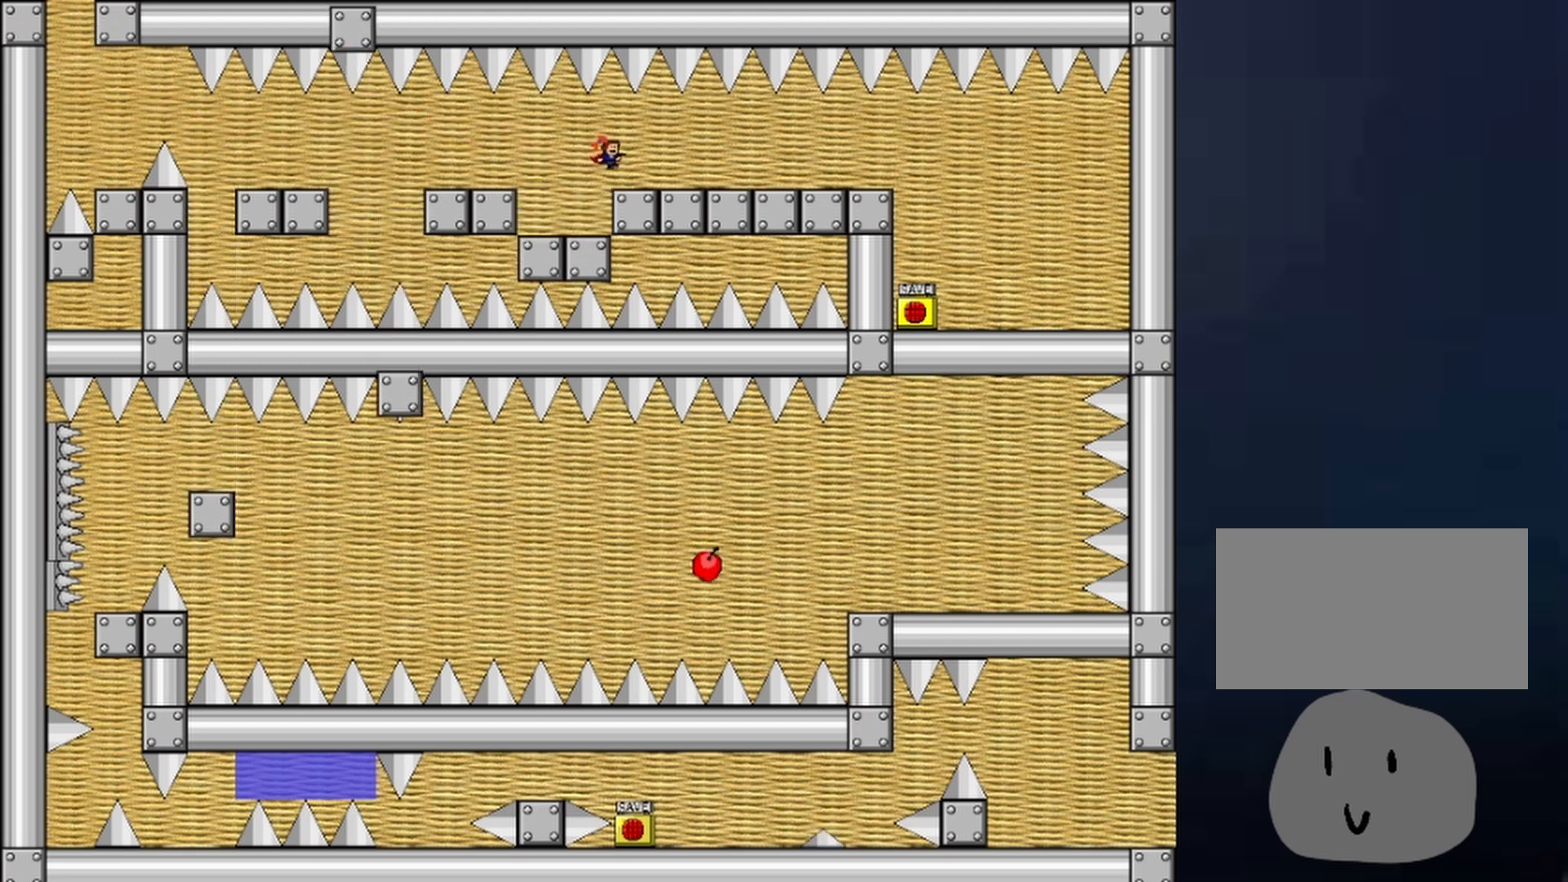
{"keys": ["right"], "events": [[100, "shift", "down"], [167, "shift", "up"]]}
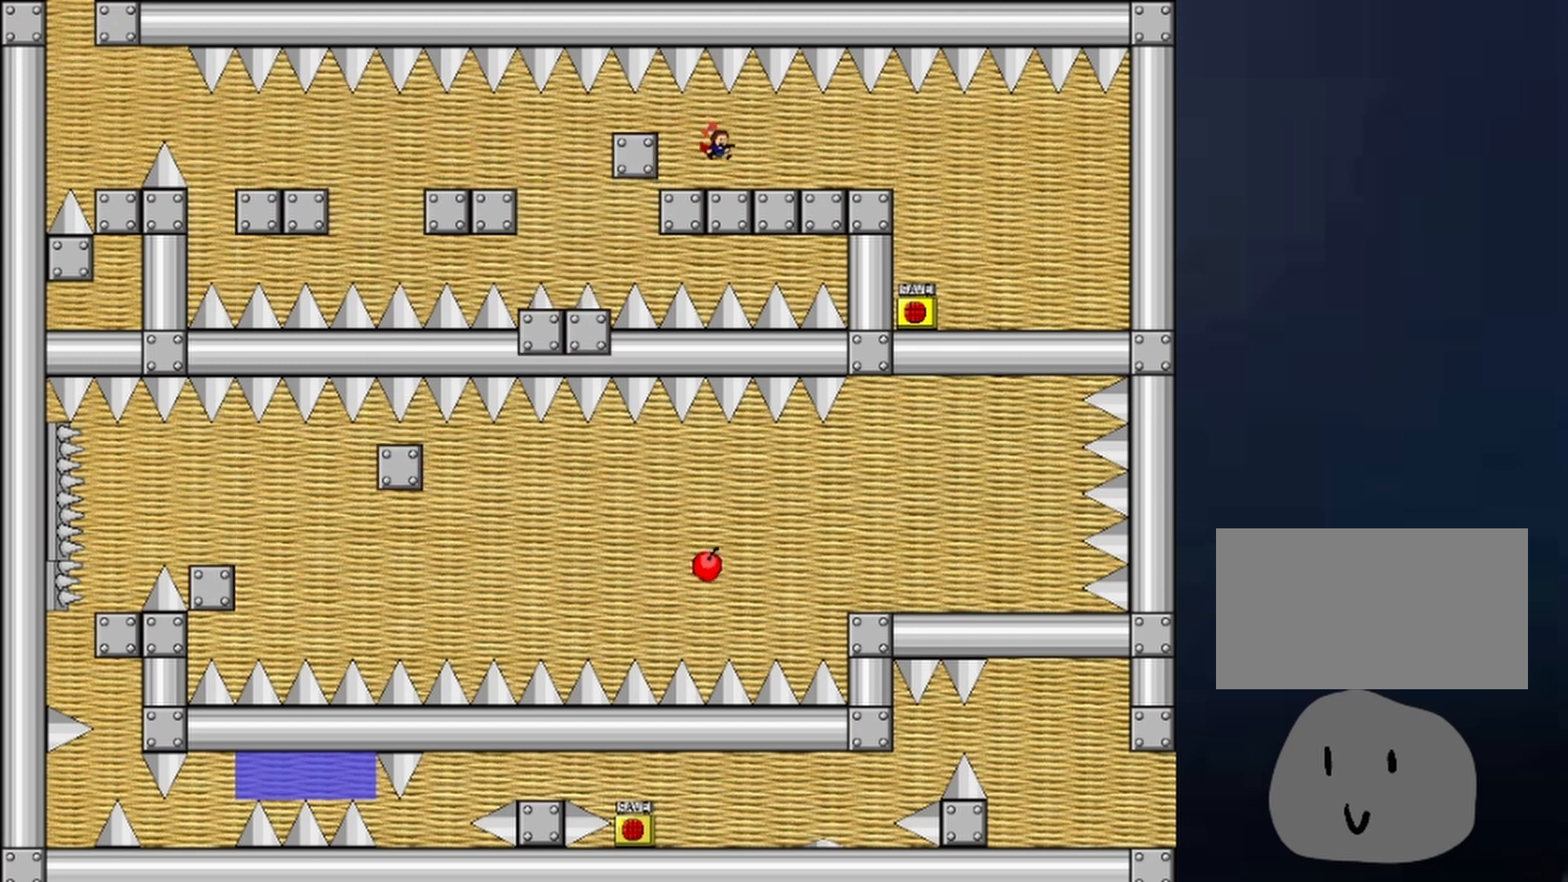
{"keys": ["right", "shift"], "events": [[67, "right", "up"], [100, "right", "down"], [100, "shift", "down"], [167, "shift", "up"], [500, "shift", "down"]]}
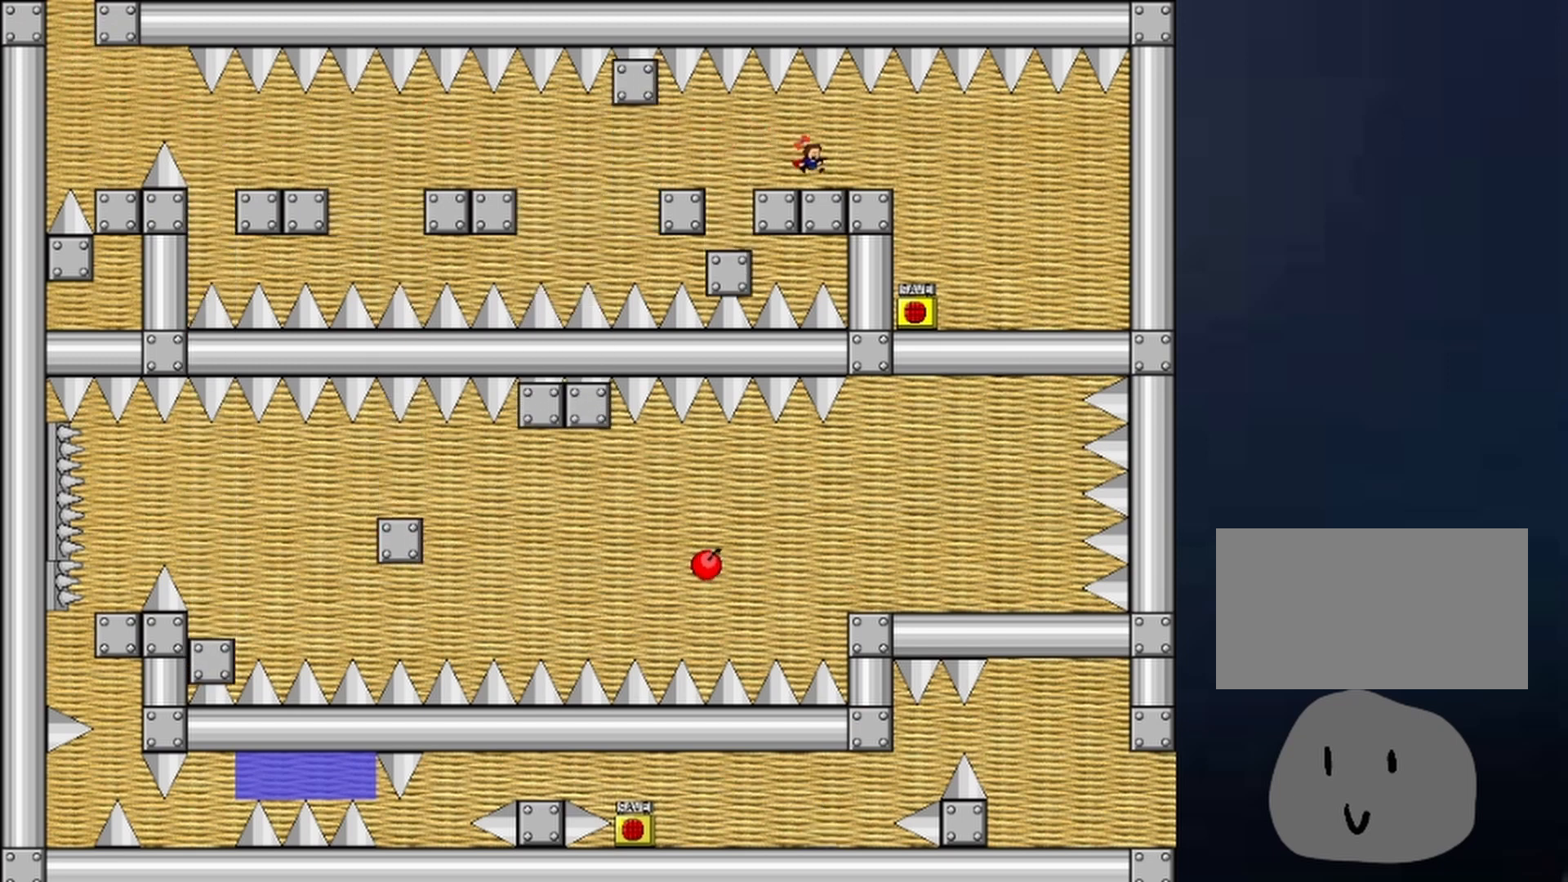
{"keys": ["right"], "events": [[33, "shift", "up"], [267, "right", "up"], [433, "right", "down"]]}
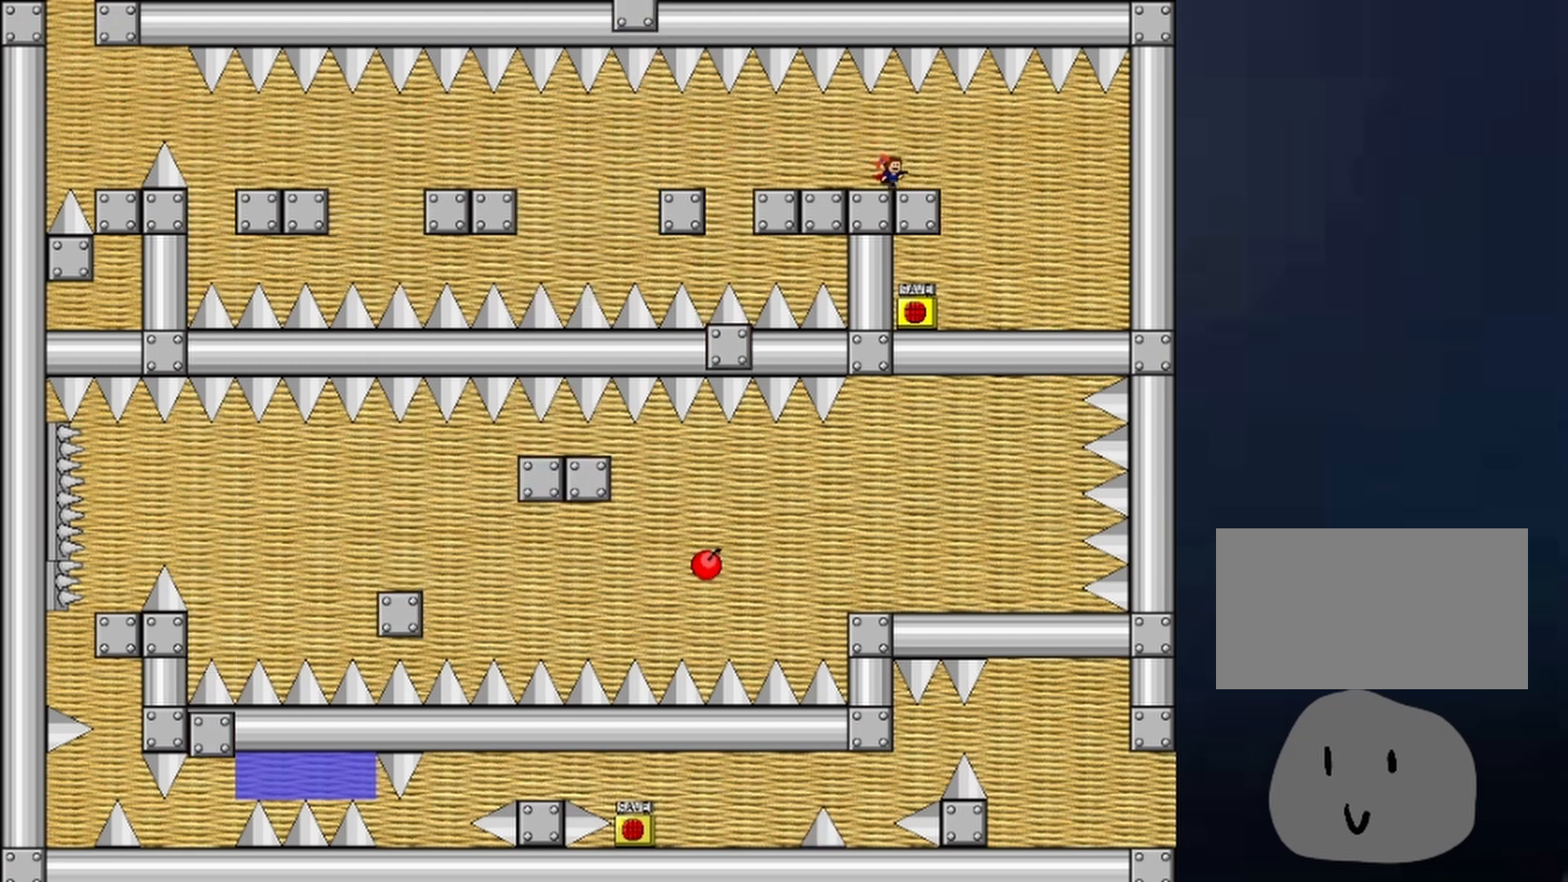
{"keys": ["right"], "events": []}
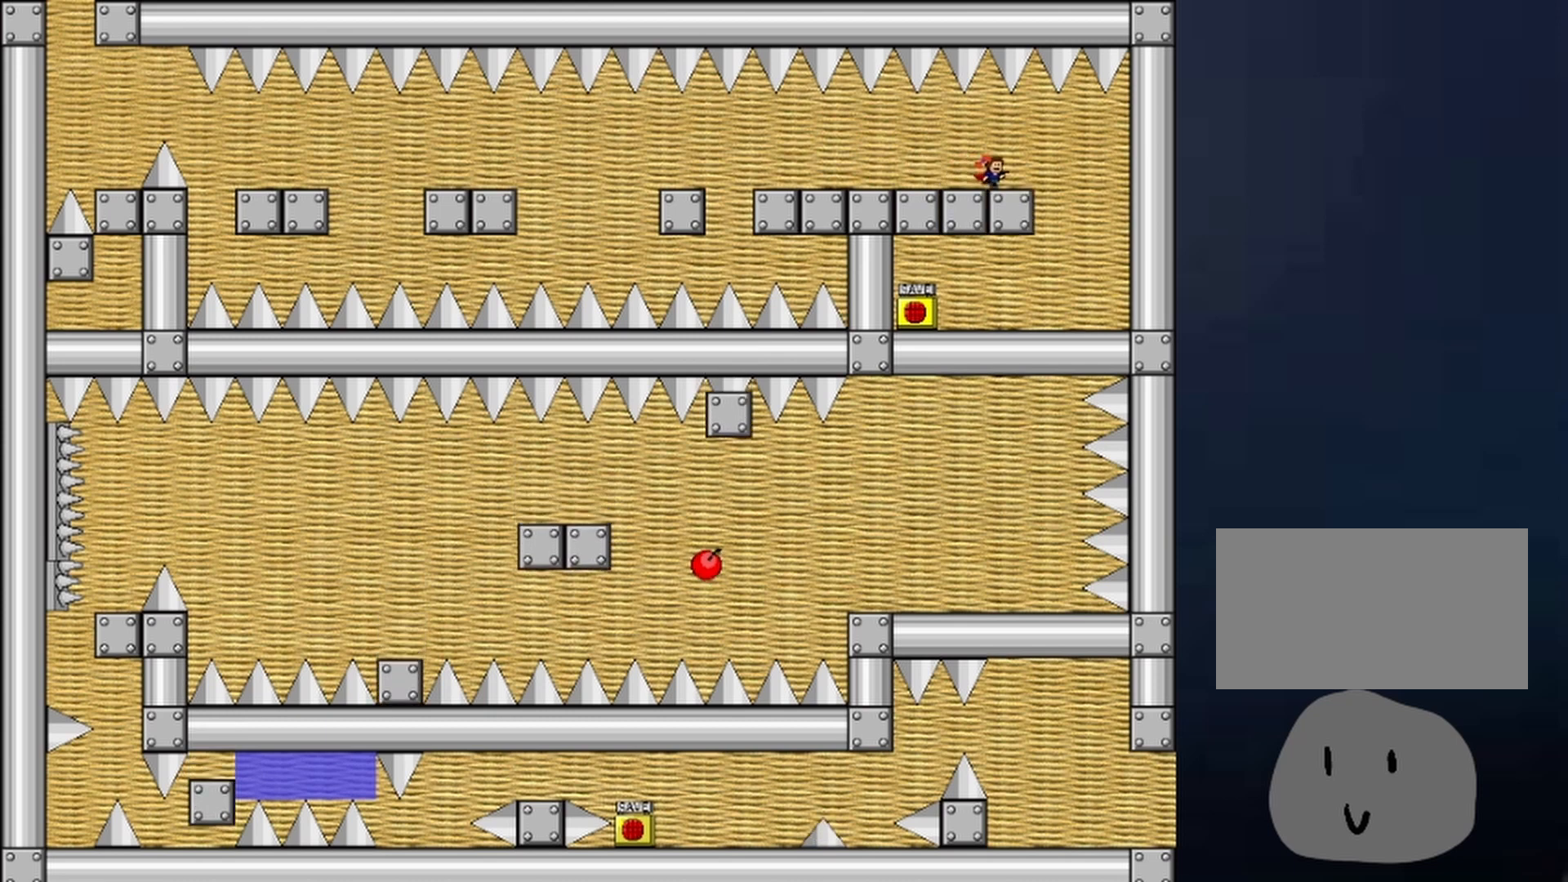
{"keys": ["left"], "events": [[300, "left", "down"], [300, "right", "up"]]}
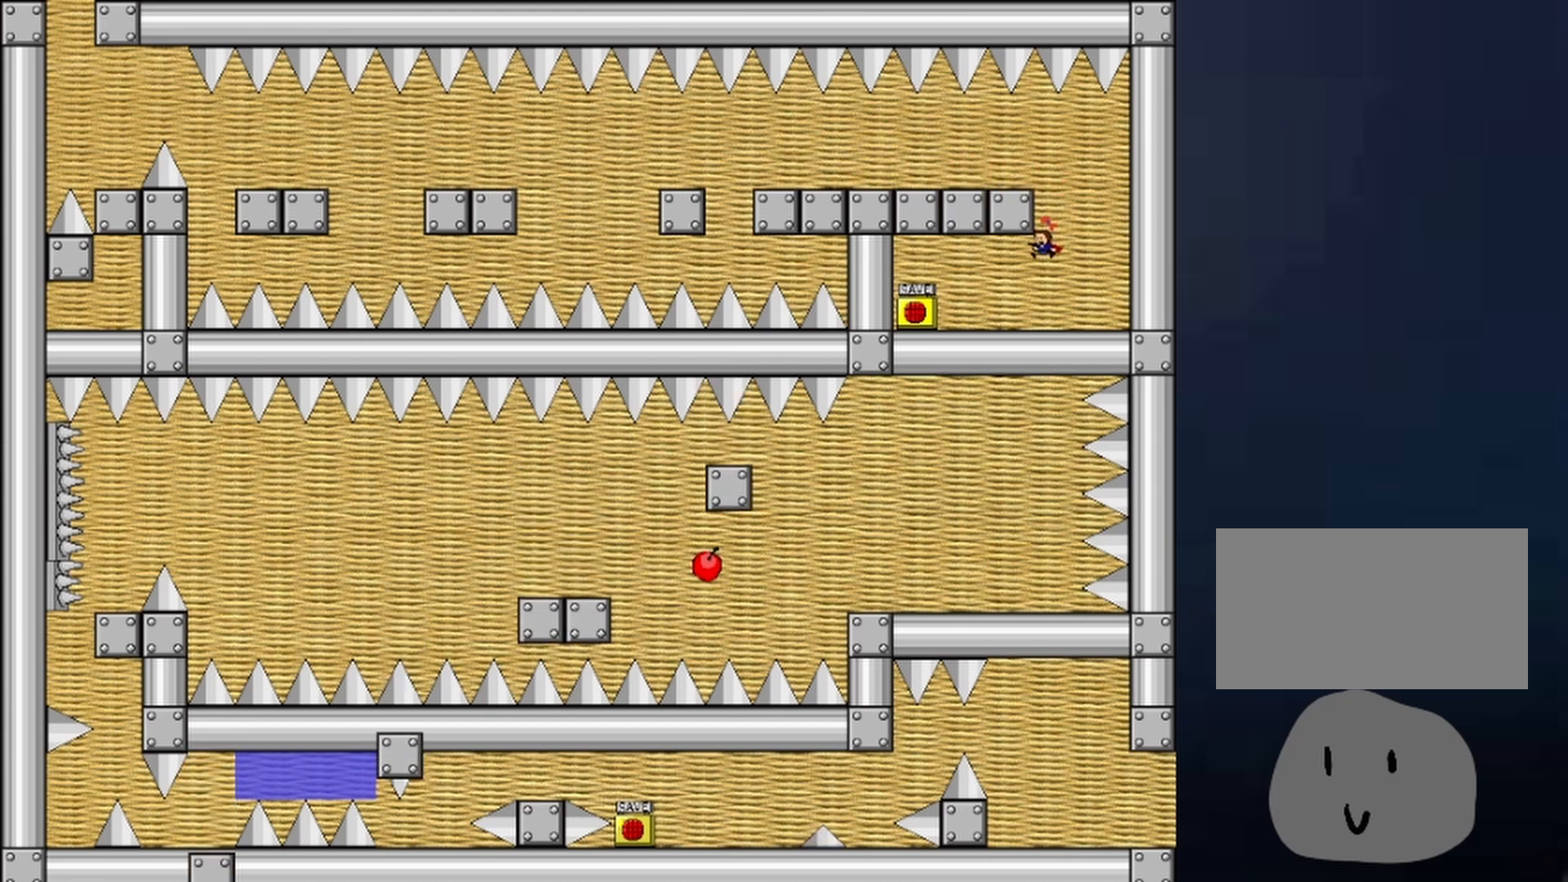
{"keys": ["z"], "events": [[367, "left", "up"], [367, "z", "down"], [400, "z", "up"], [467, "z", "down"]]}
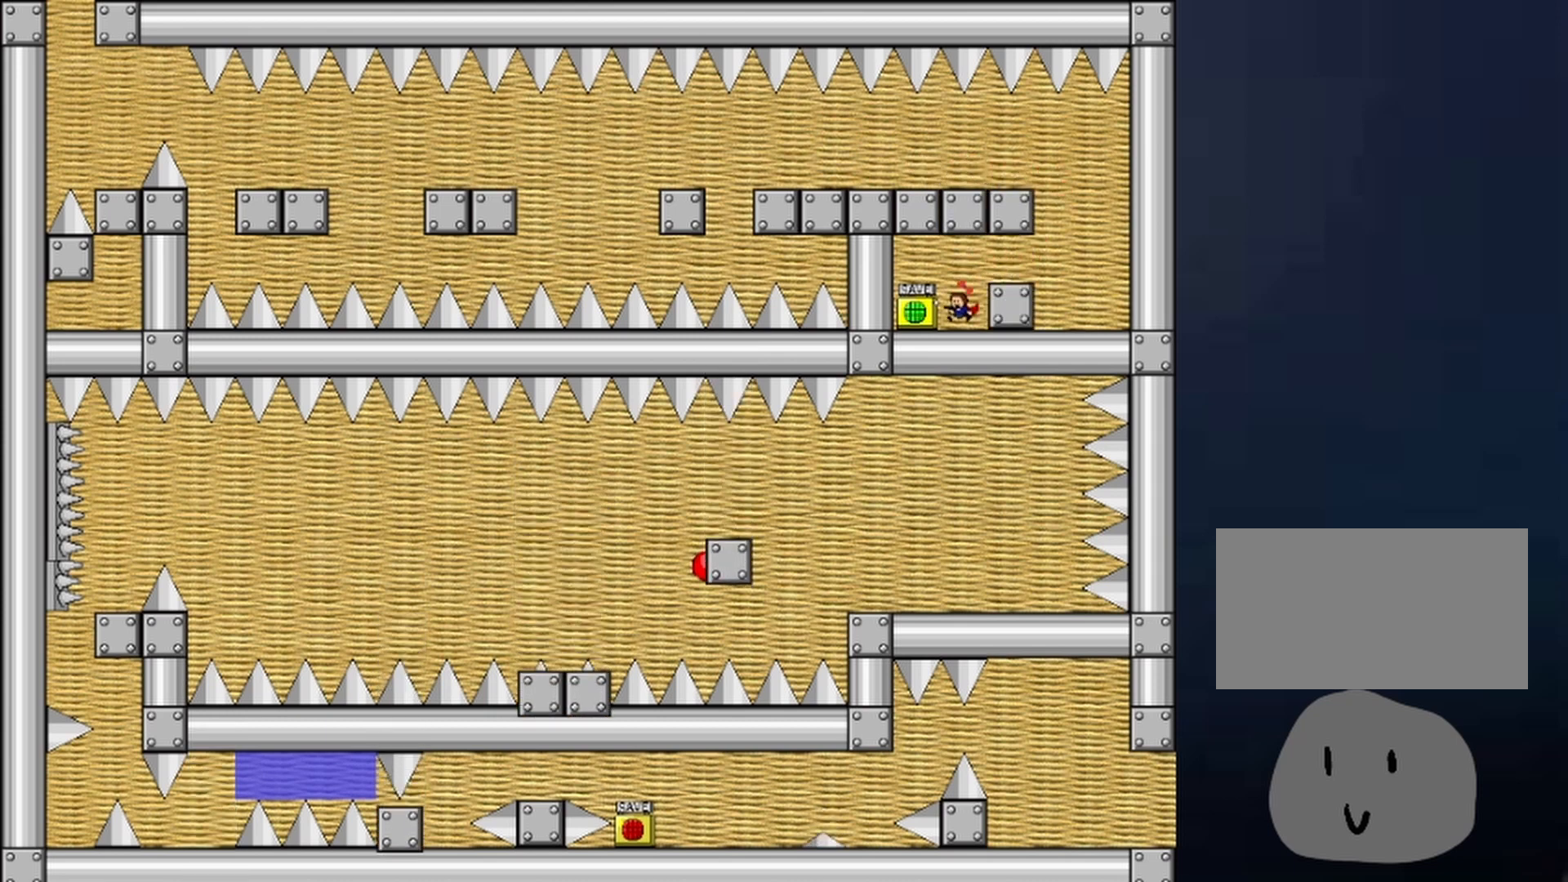
{"keys": [], "events": [[200, "z", "up"], [233, "z", "down"], [300, "z", "up"]]}
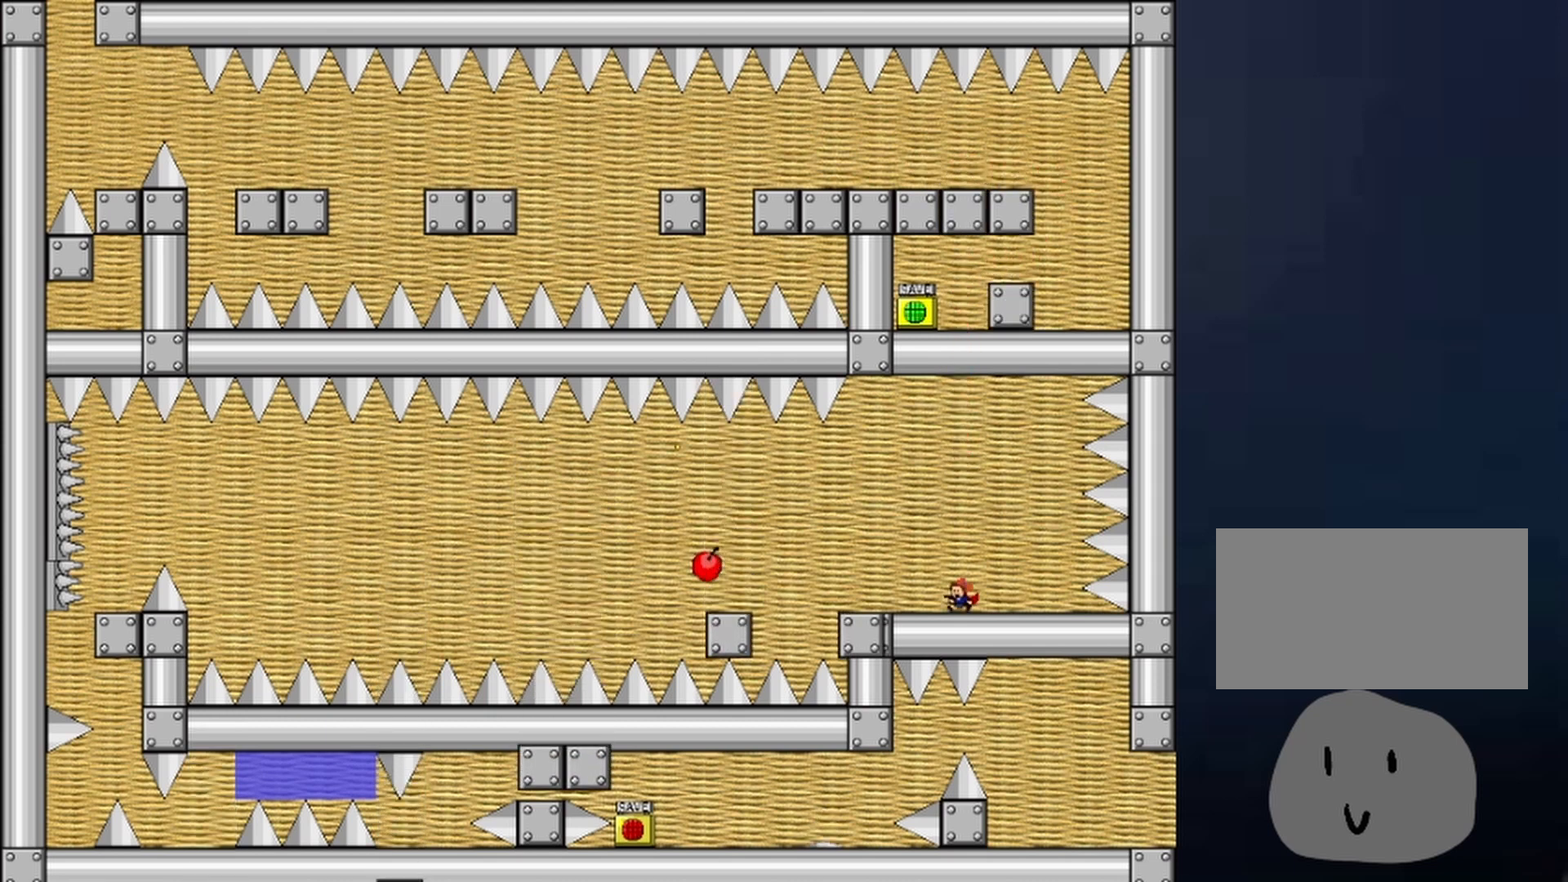
{"keys": ["left", "shift"], "events": [[33, "left", "down"], [433, "shift", "down"]]}
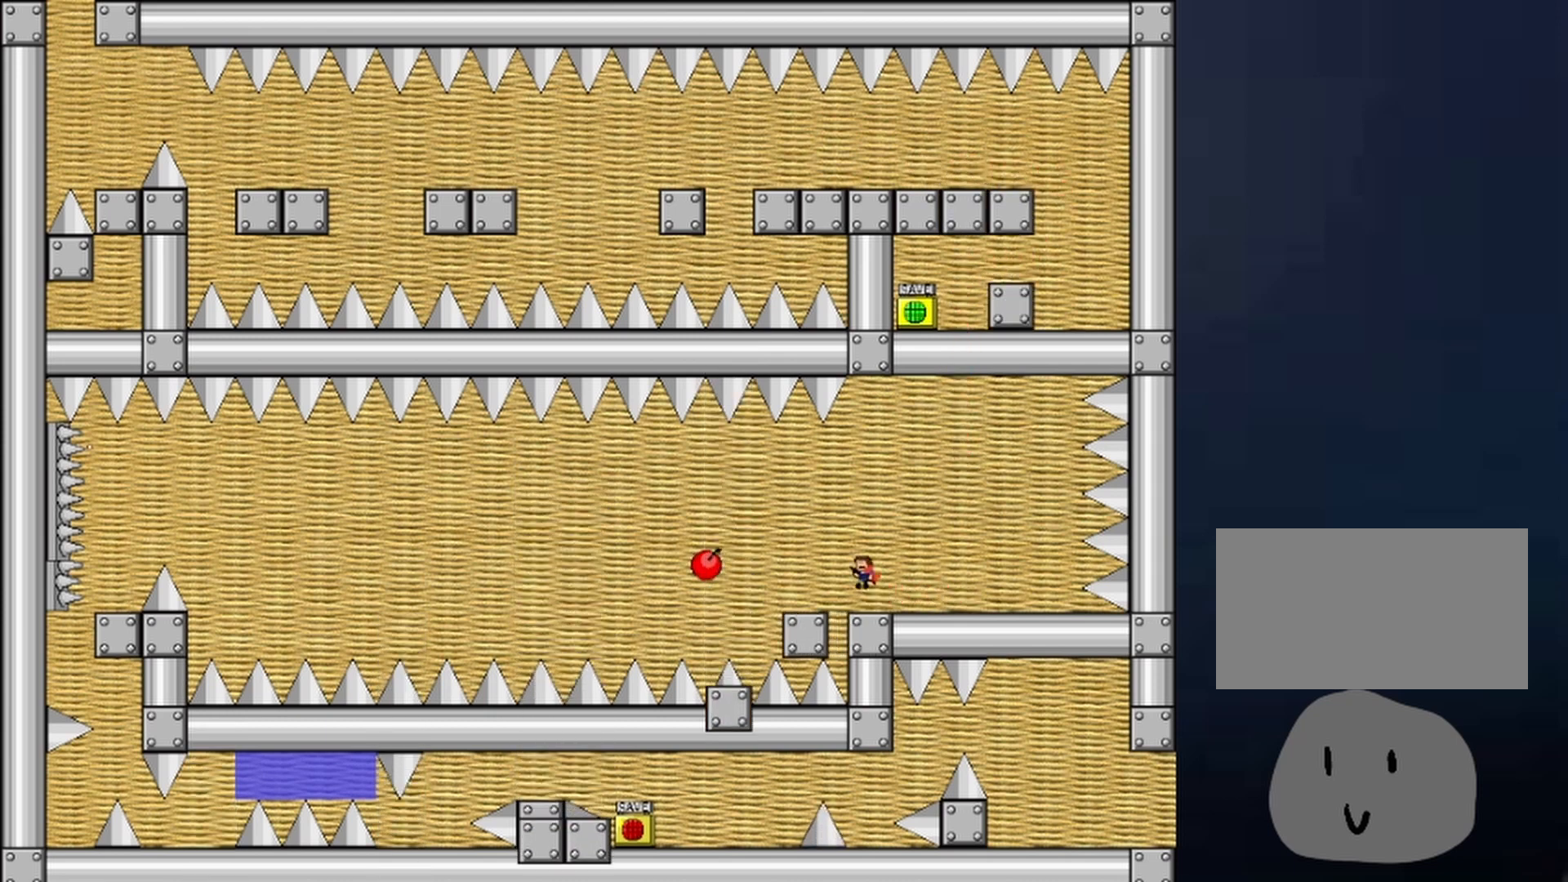
{"keys": [], "events": [[33, "shift", "up"], [467, "left", "up"]]}
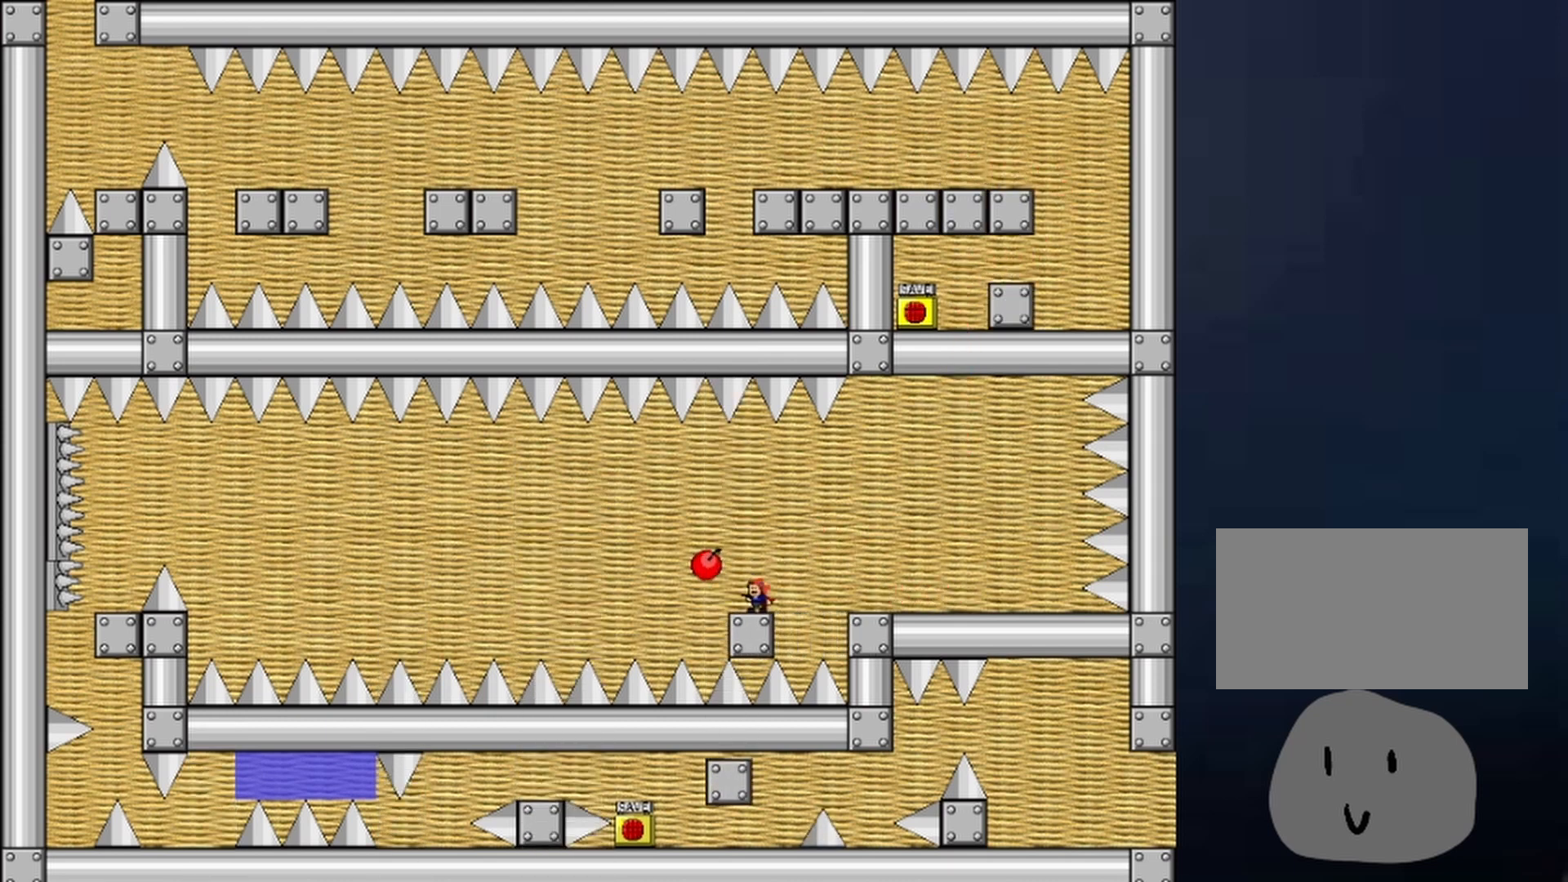
{"keys": ["left"], "events": [[67, "shift", "down"], [100, "left", "down"], [300, "shift", "up"]]}
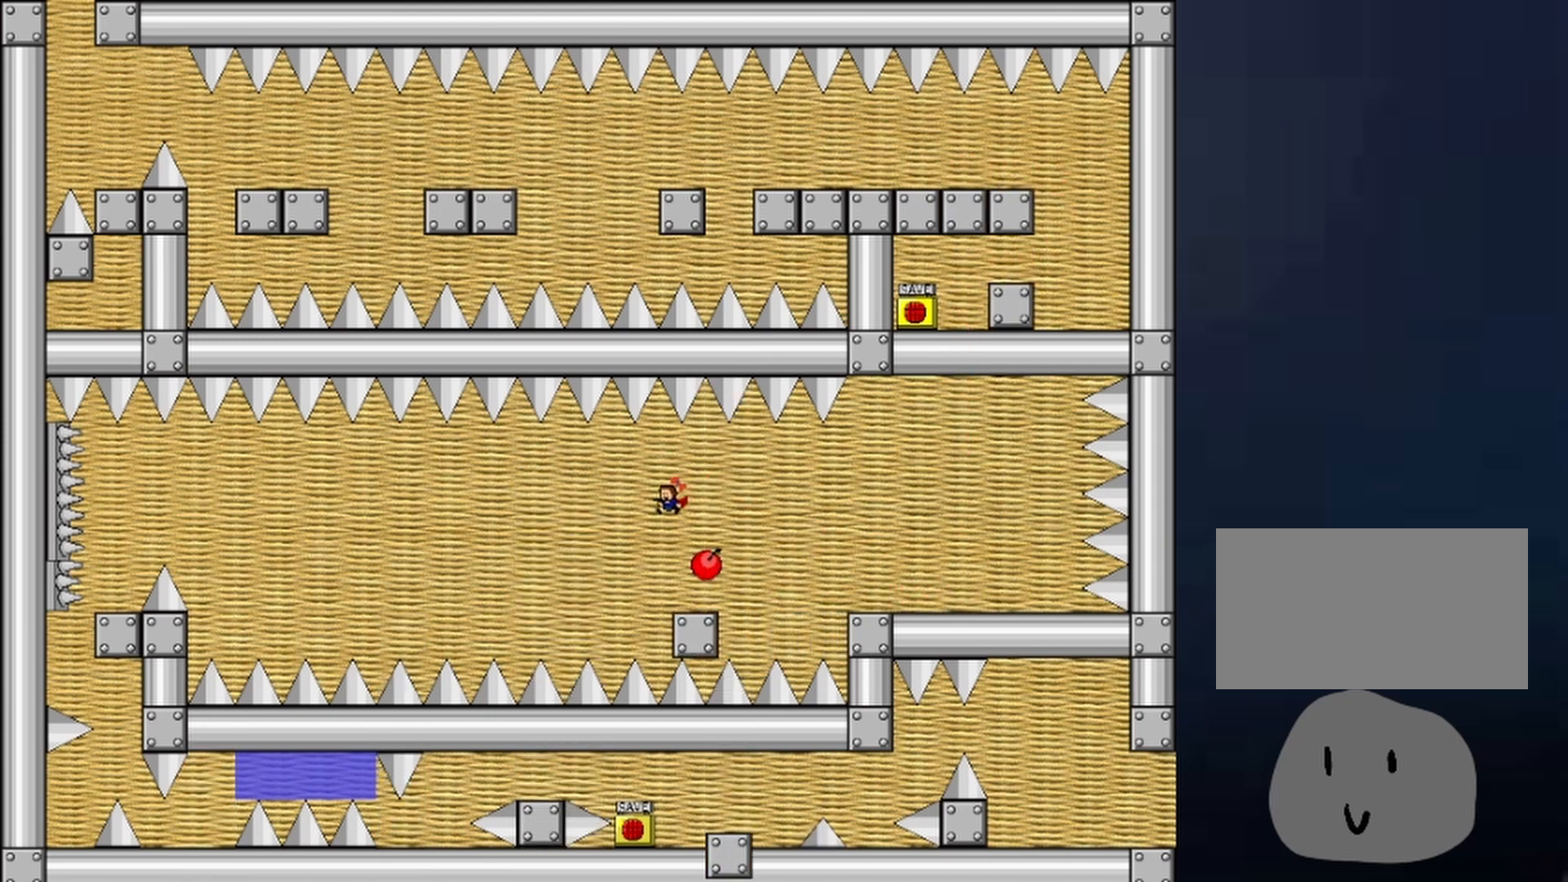
{"keys": [], "events": [[200, "left", "up"], [267, "shift", "down"], [300, "shift", "up"]]}
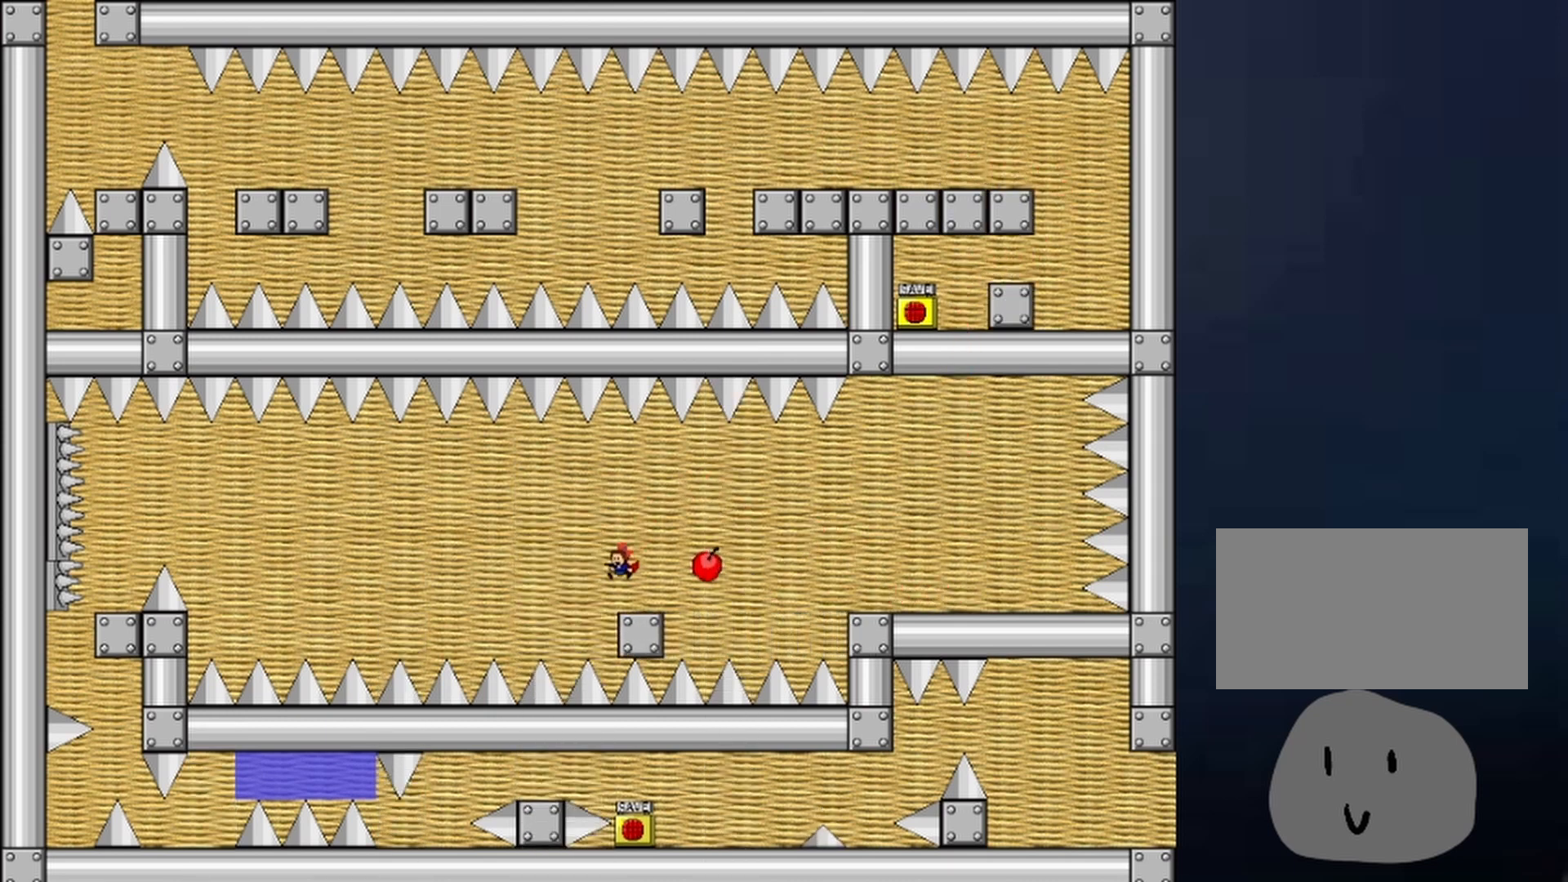
{"keys": ["left", "shift"], "events": [[67, "left", "down"], [133, "left", "up"], [367, "left", "down"], [367, "shift", "down"]]}
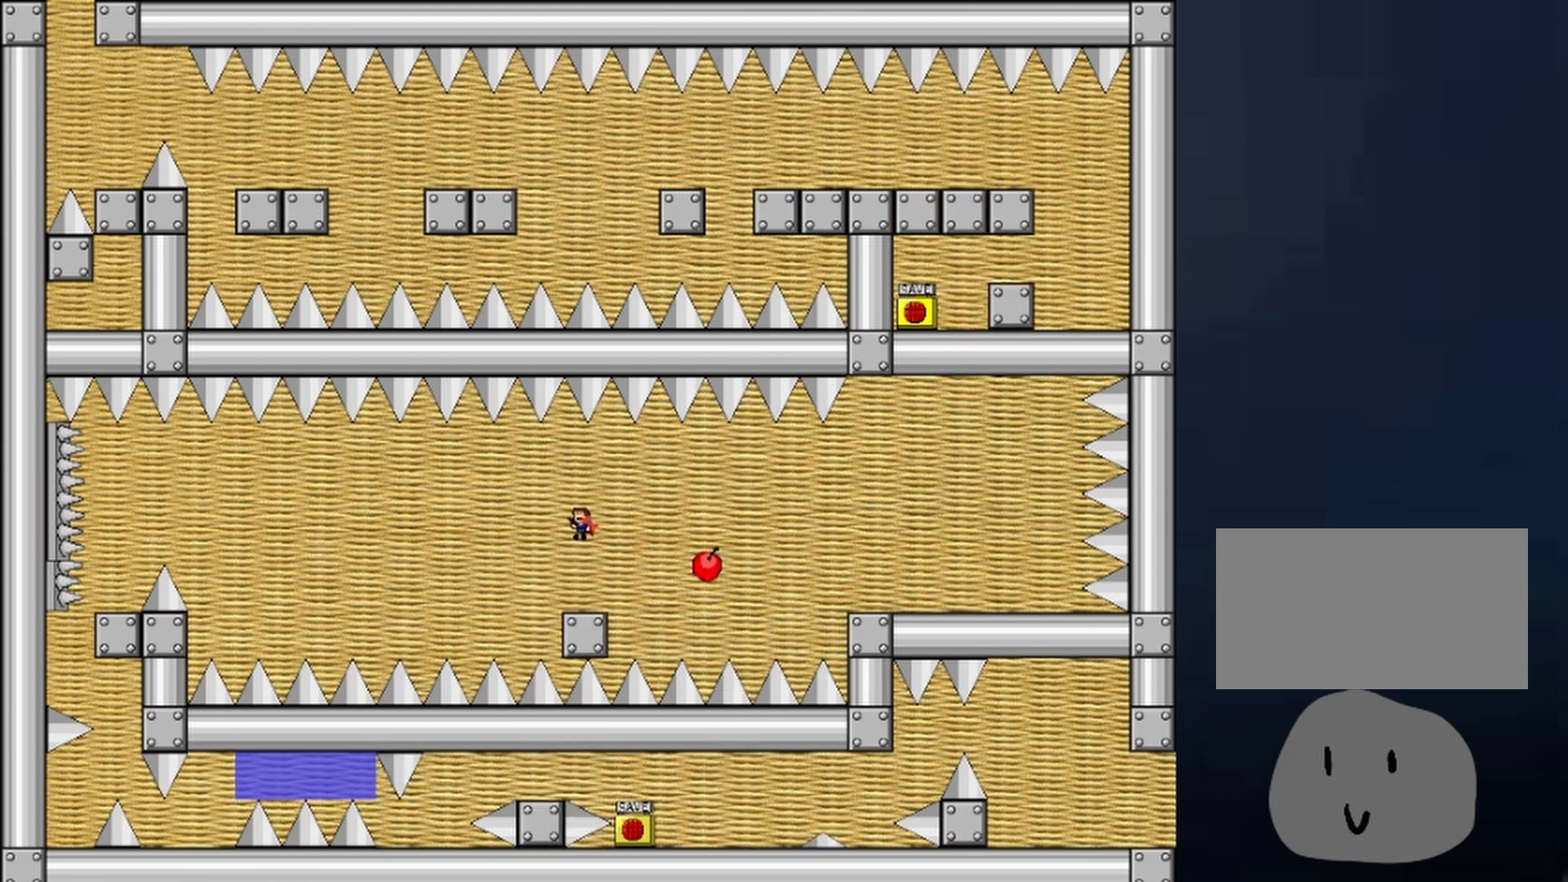
{"keys": ["left", "shift"], "events": []}
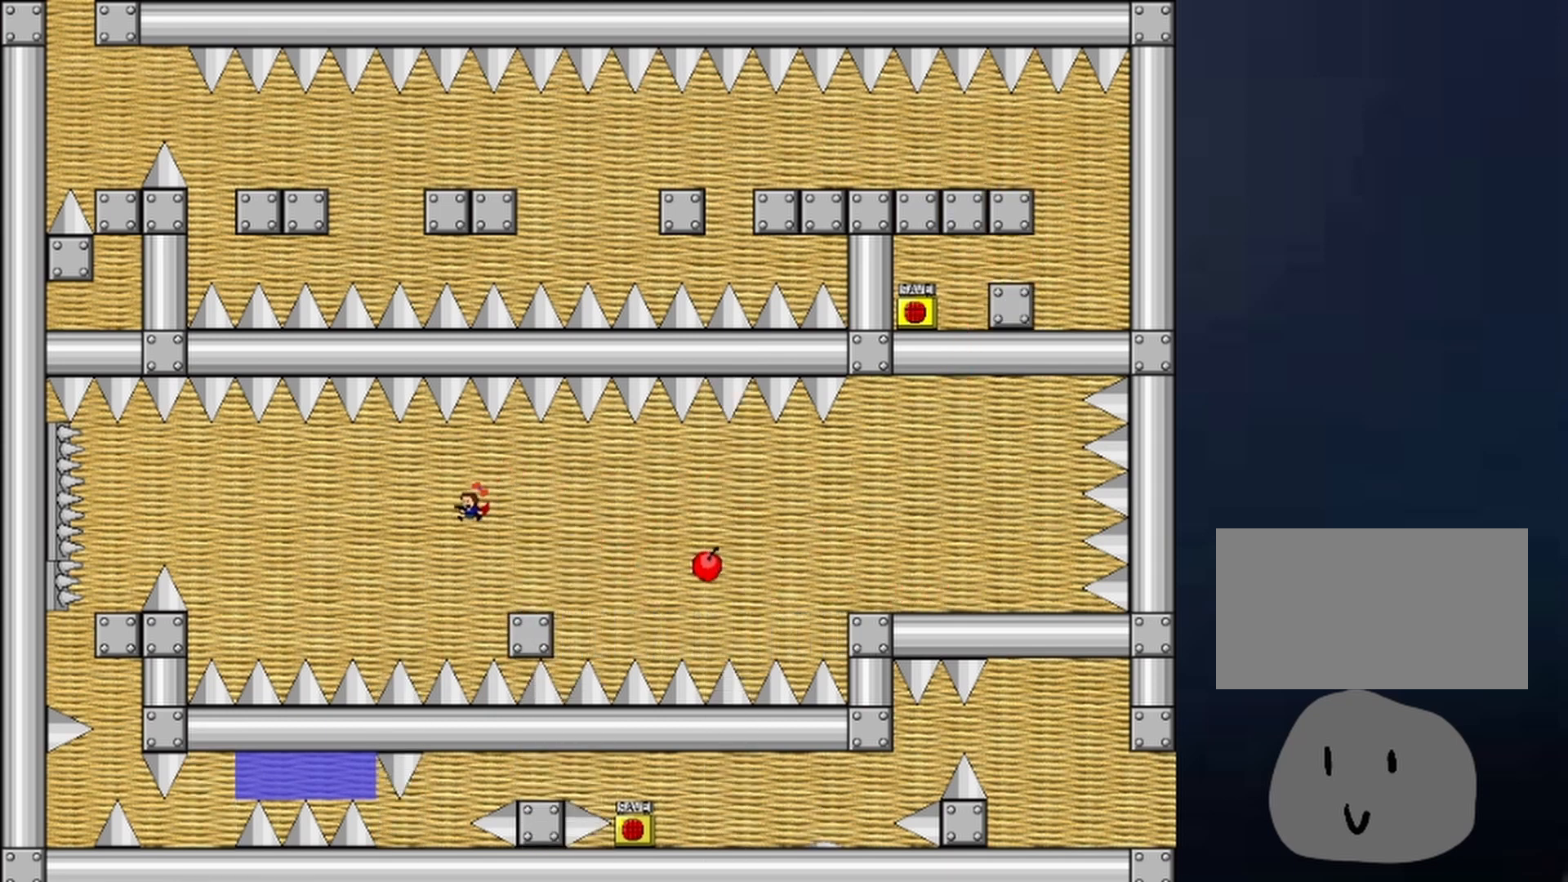
{"keys": ["shift"], "events": [[33, "shift", "up"], [167, "shift", "down"], [367, "left", "up"]]}
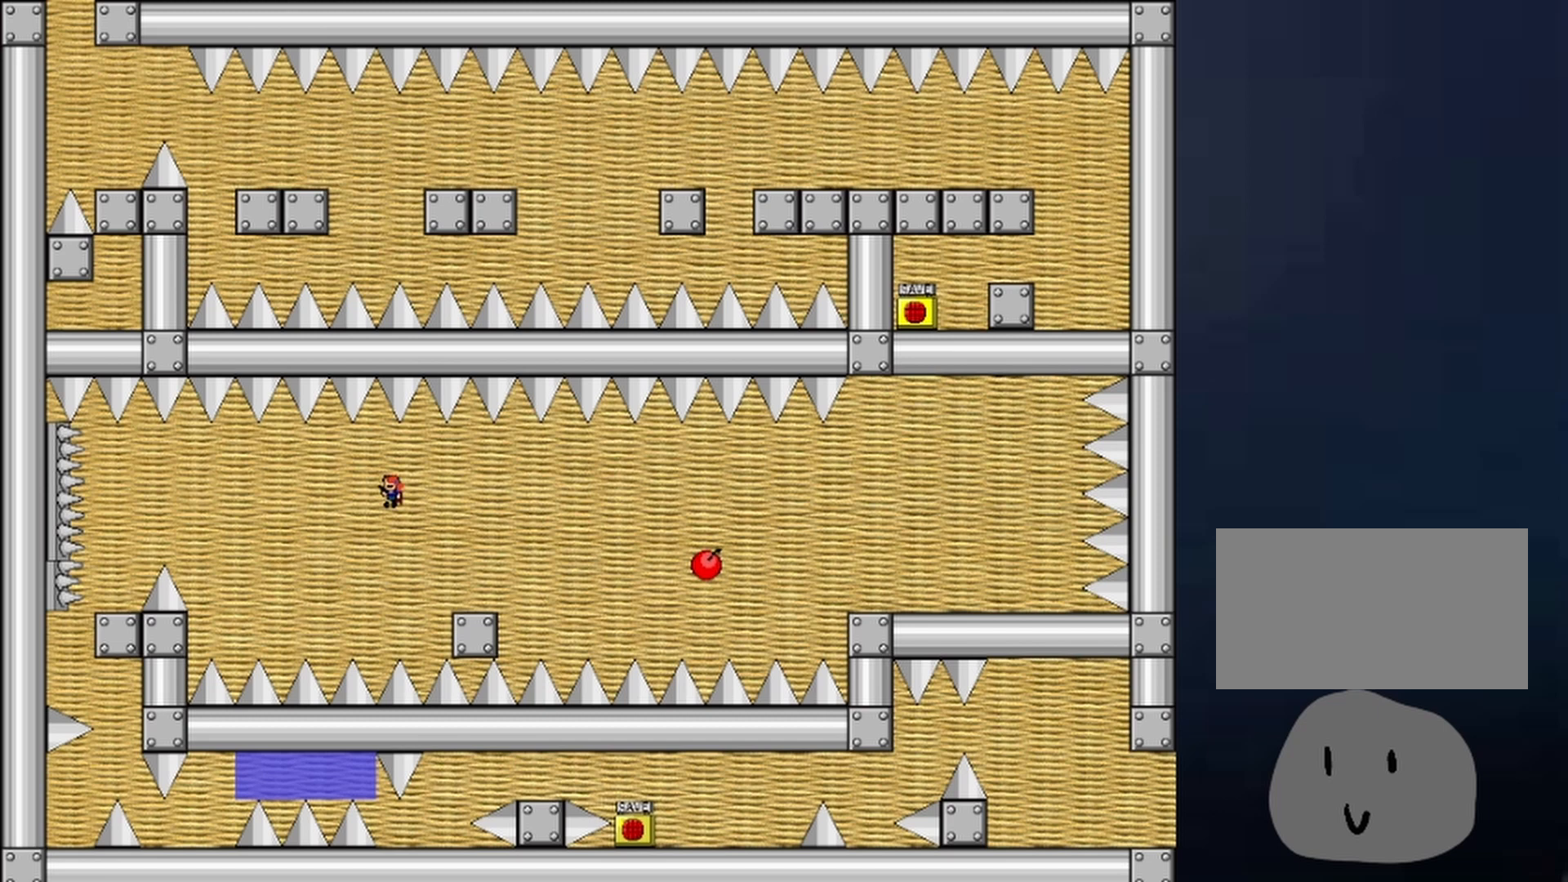
{"keys": ["left", "shift"], "events": [[167, "right", "down"], [267, "shift", "up"], [333, "right", "up"], [433, "left", "down"], [433, "shift", "down"]]}
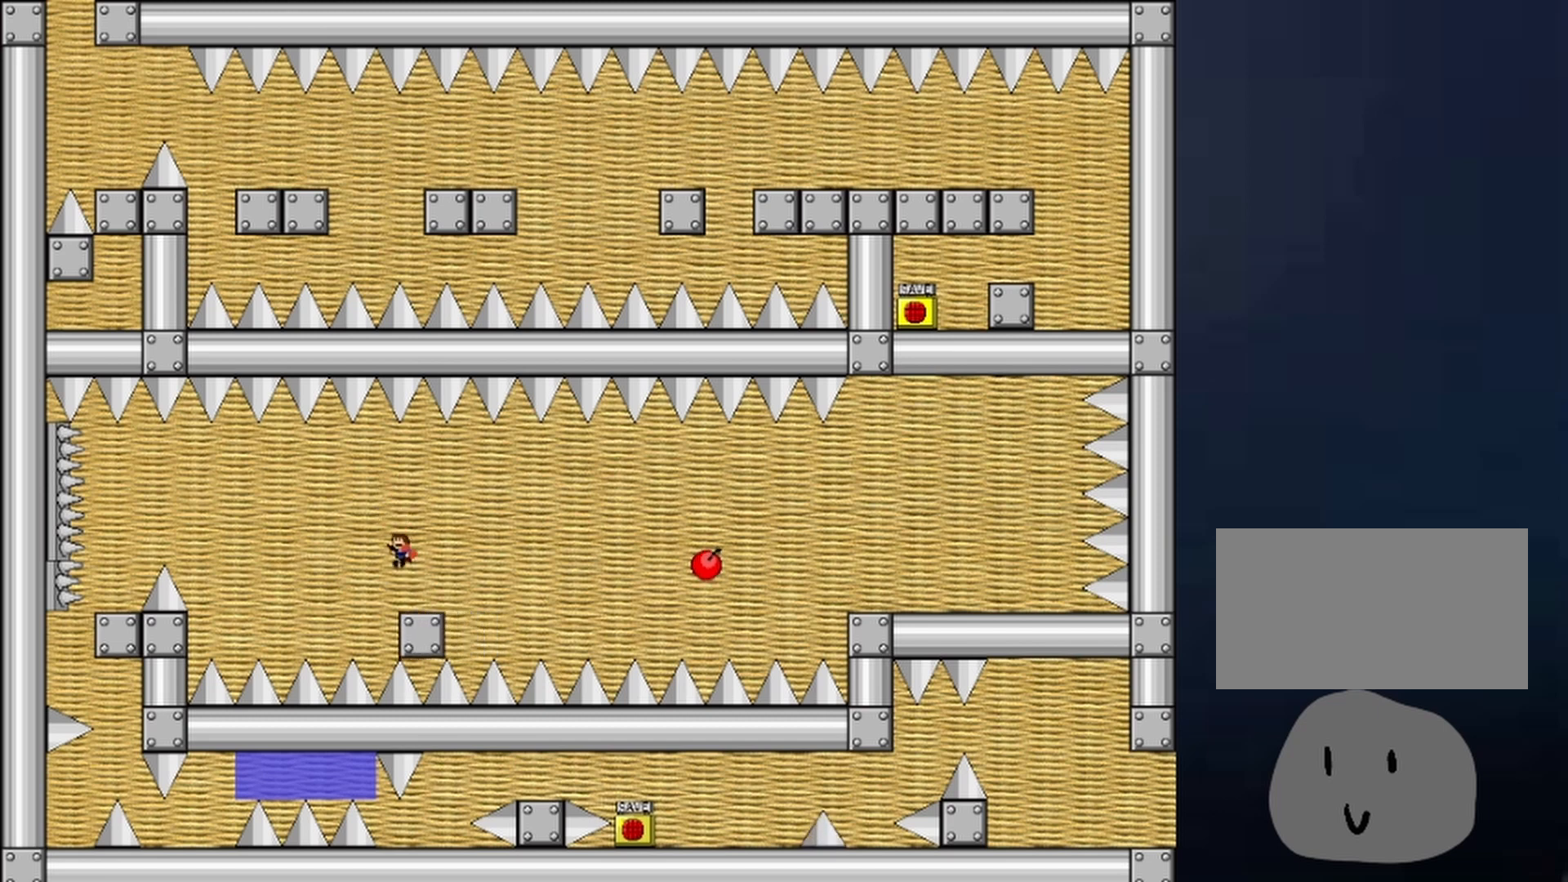
{"keys": ["left", "shift"], "events": []}
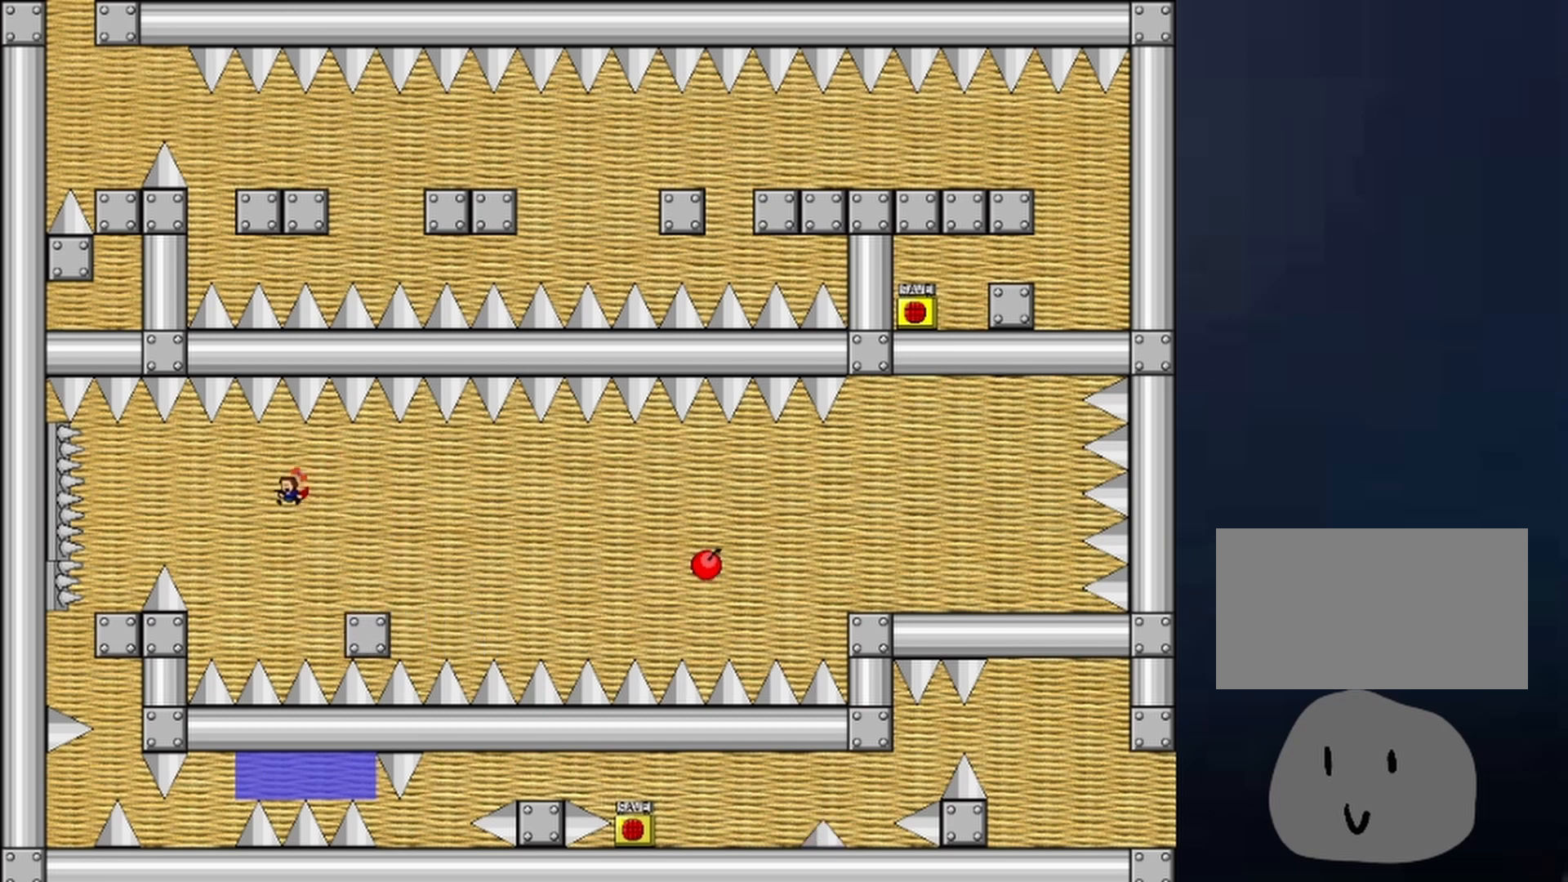
{"keys": ["left"], "events": [[67, "shift", "up"], [200, "shift", "down"], [400, "shift", "up"]]}
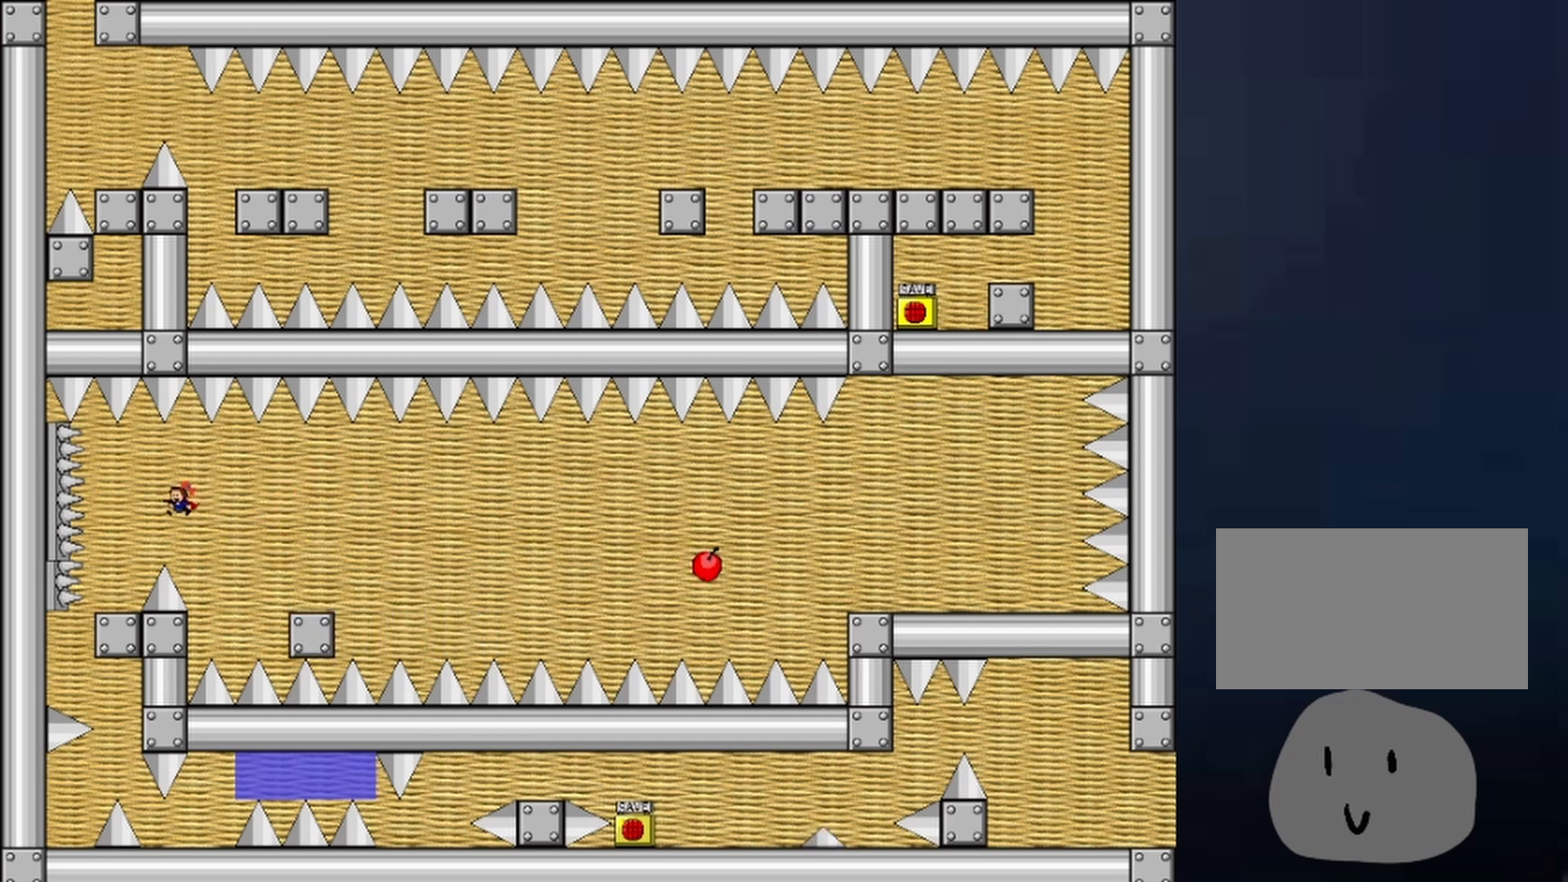
{"keys": ["right", "shift"], "events": [[300, "left", "up"], [367, "shift", "down"], [400, "right", "down"]]}
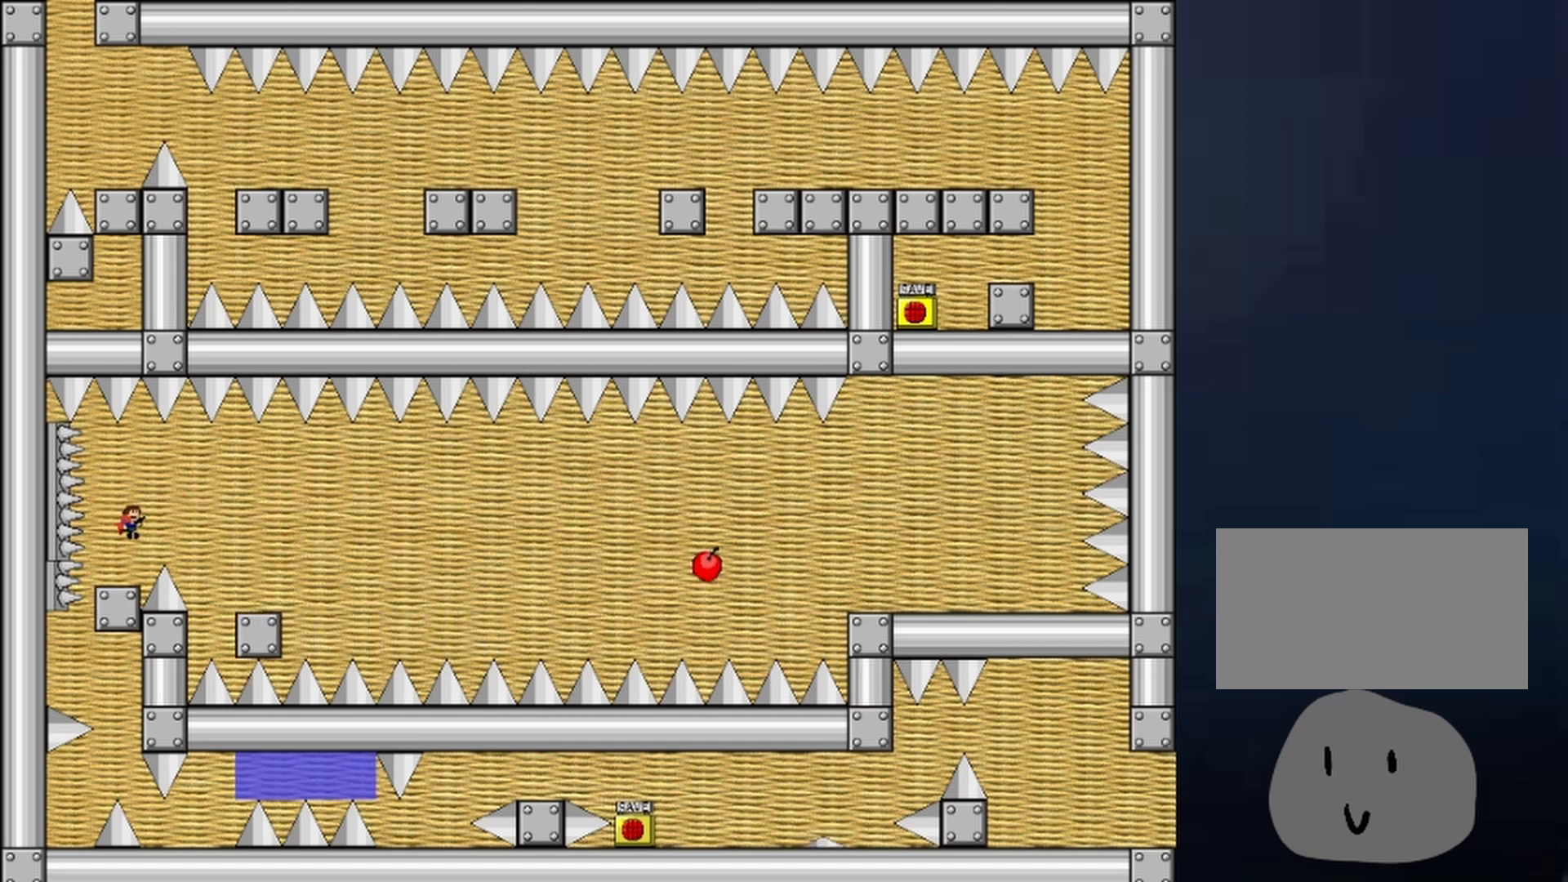
{"keys": [], "events": [[200, "shift", "up"], [433, "right", "up"]]}
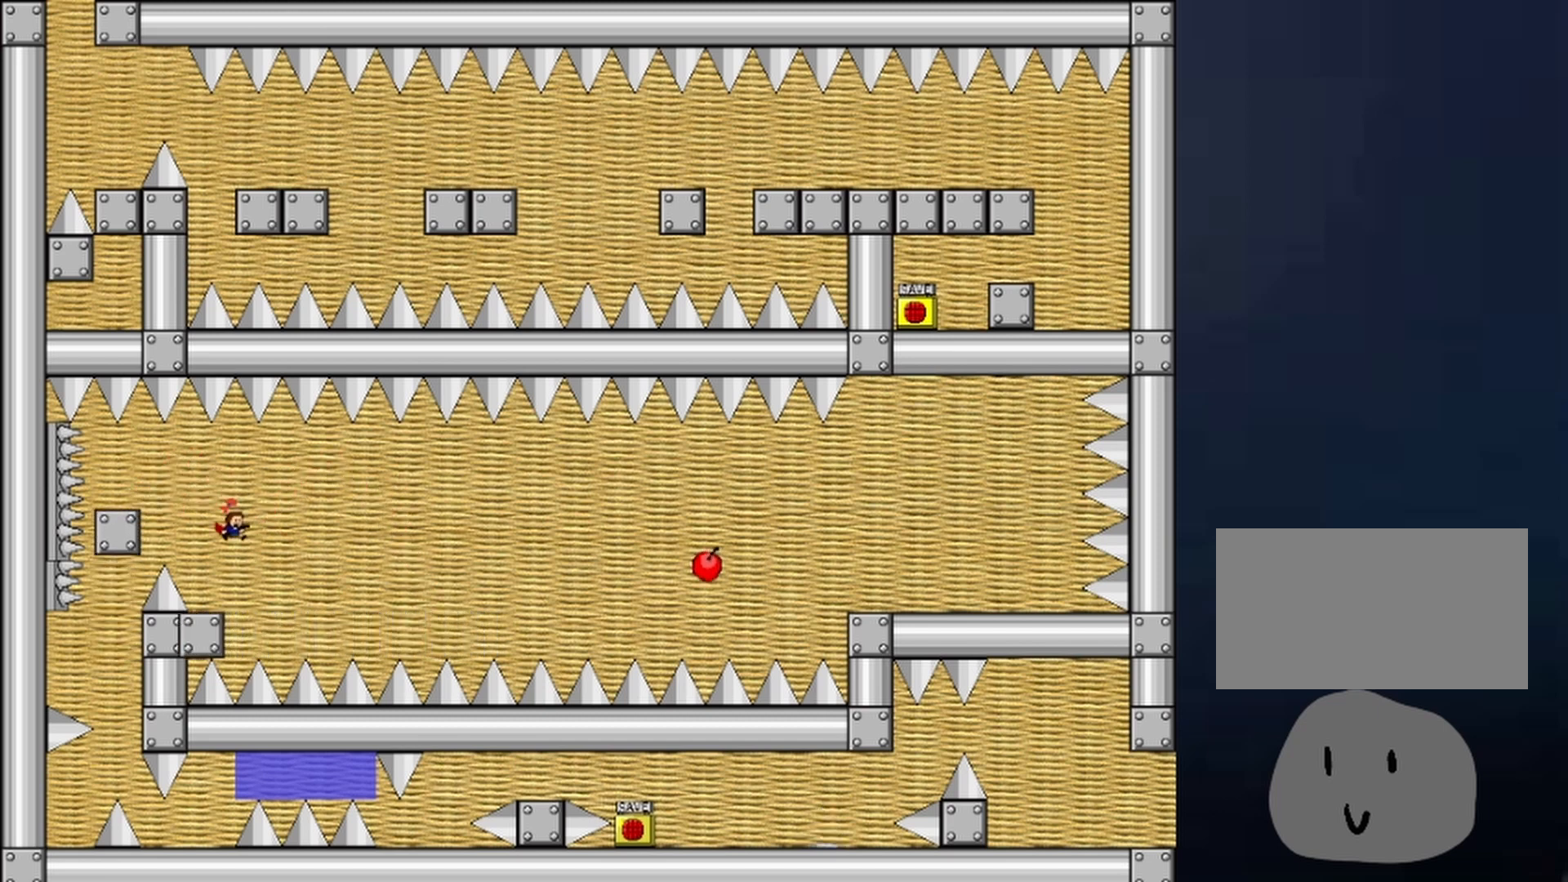
{"keys": ["left"], "events": [[33, "left", "down"], [67, "shift", "down"], [267, "left", "up"], [267, "shift", "up"], [367, "left", "down"]]}
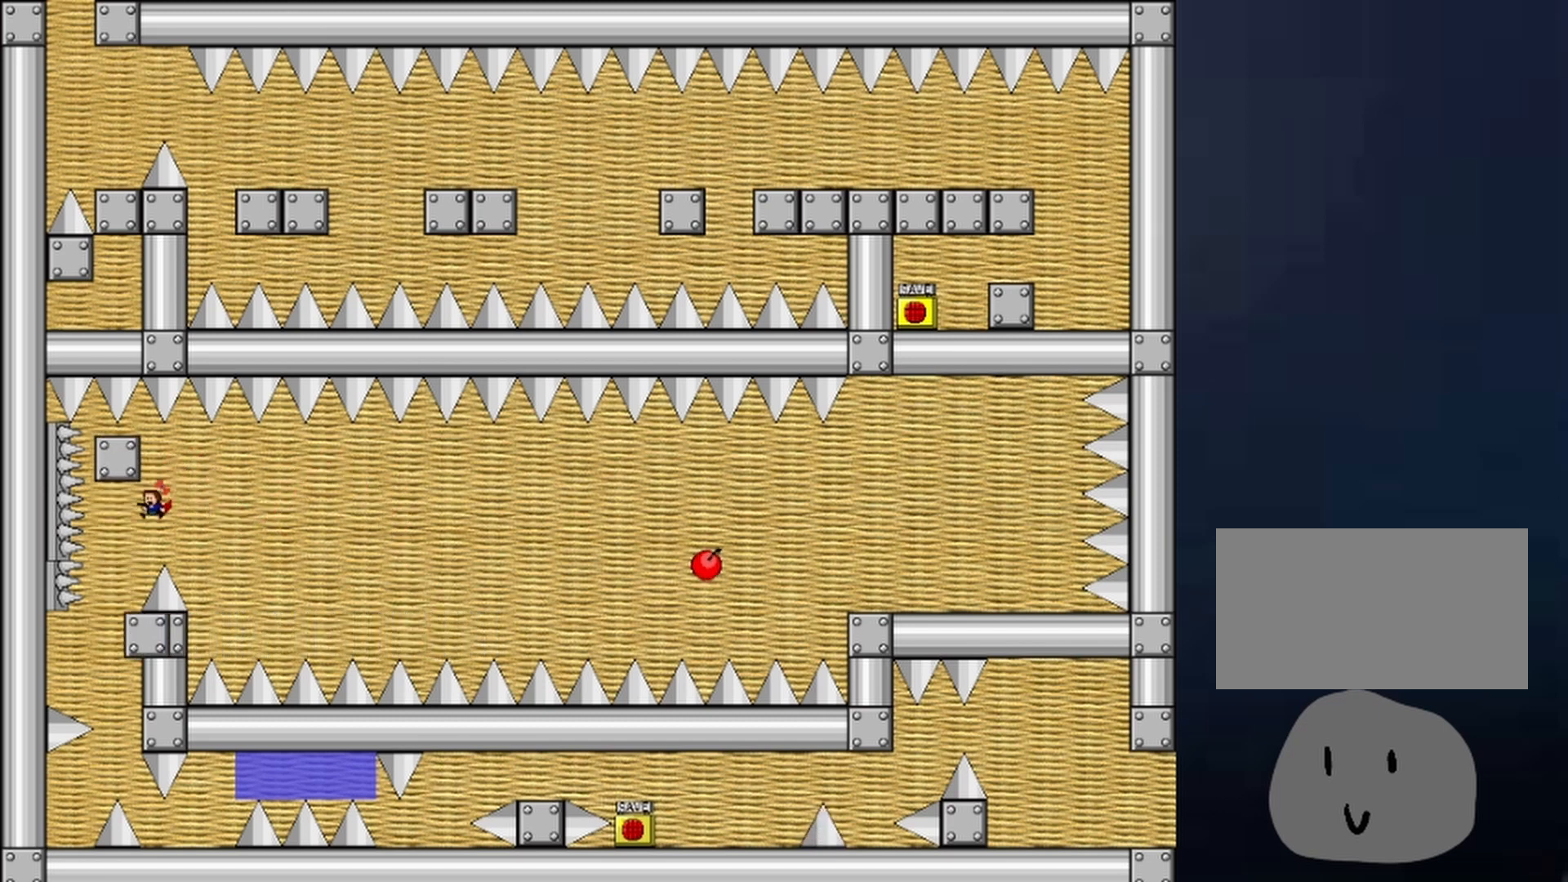
{"keys": [], "events": [[200, "left", "up"]]}
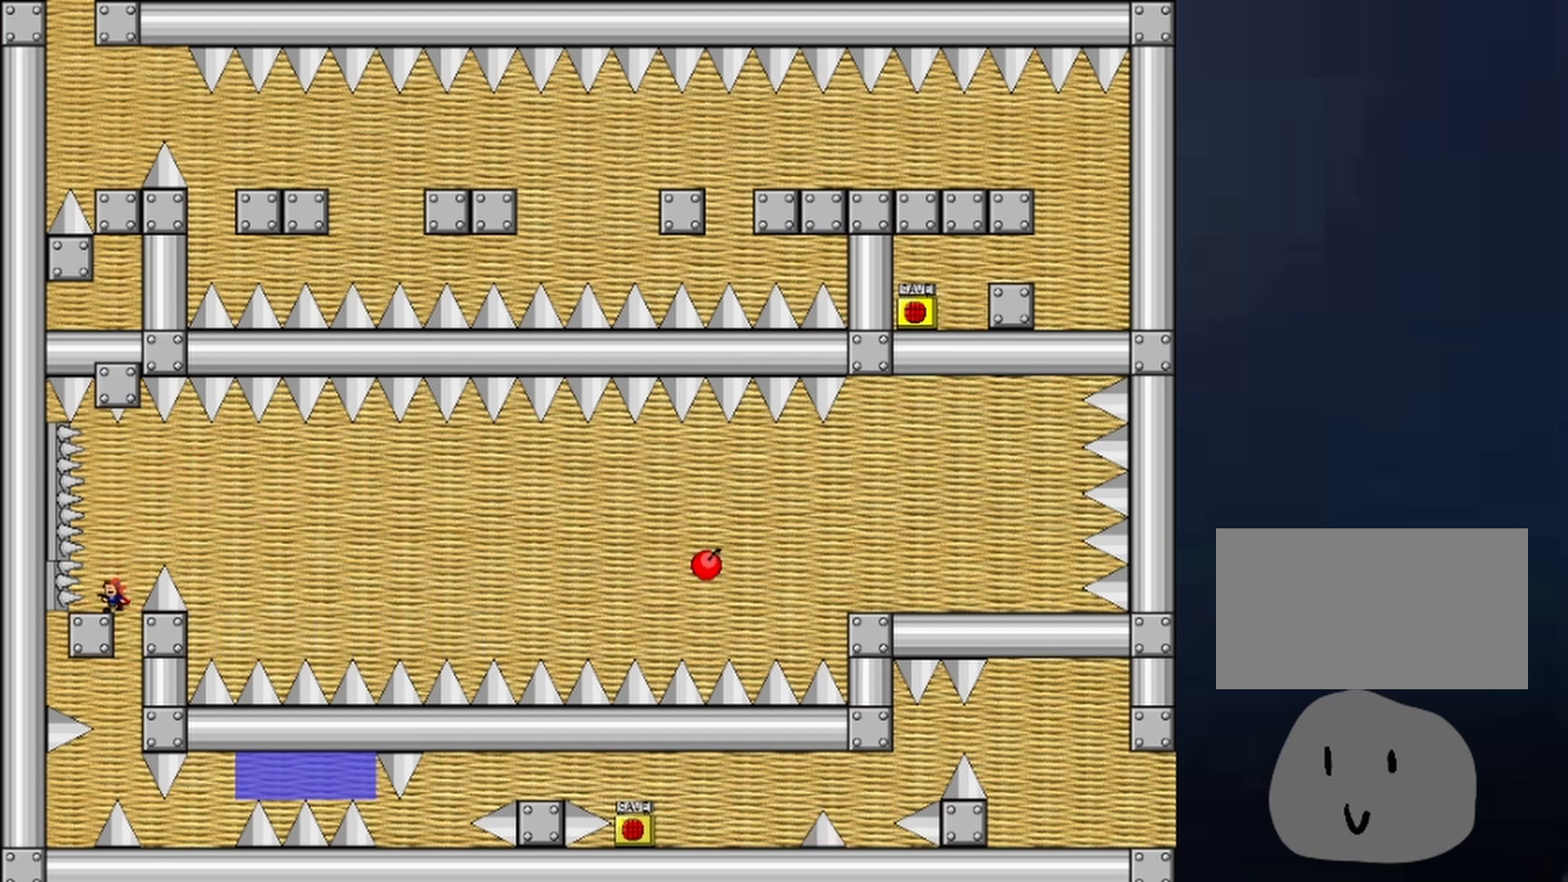
{"keys": [], "events": [[200, "right", "down"], [300, "right", "up"]]}
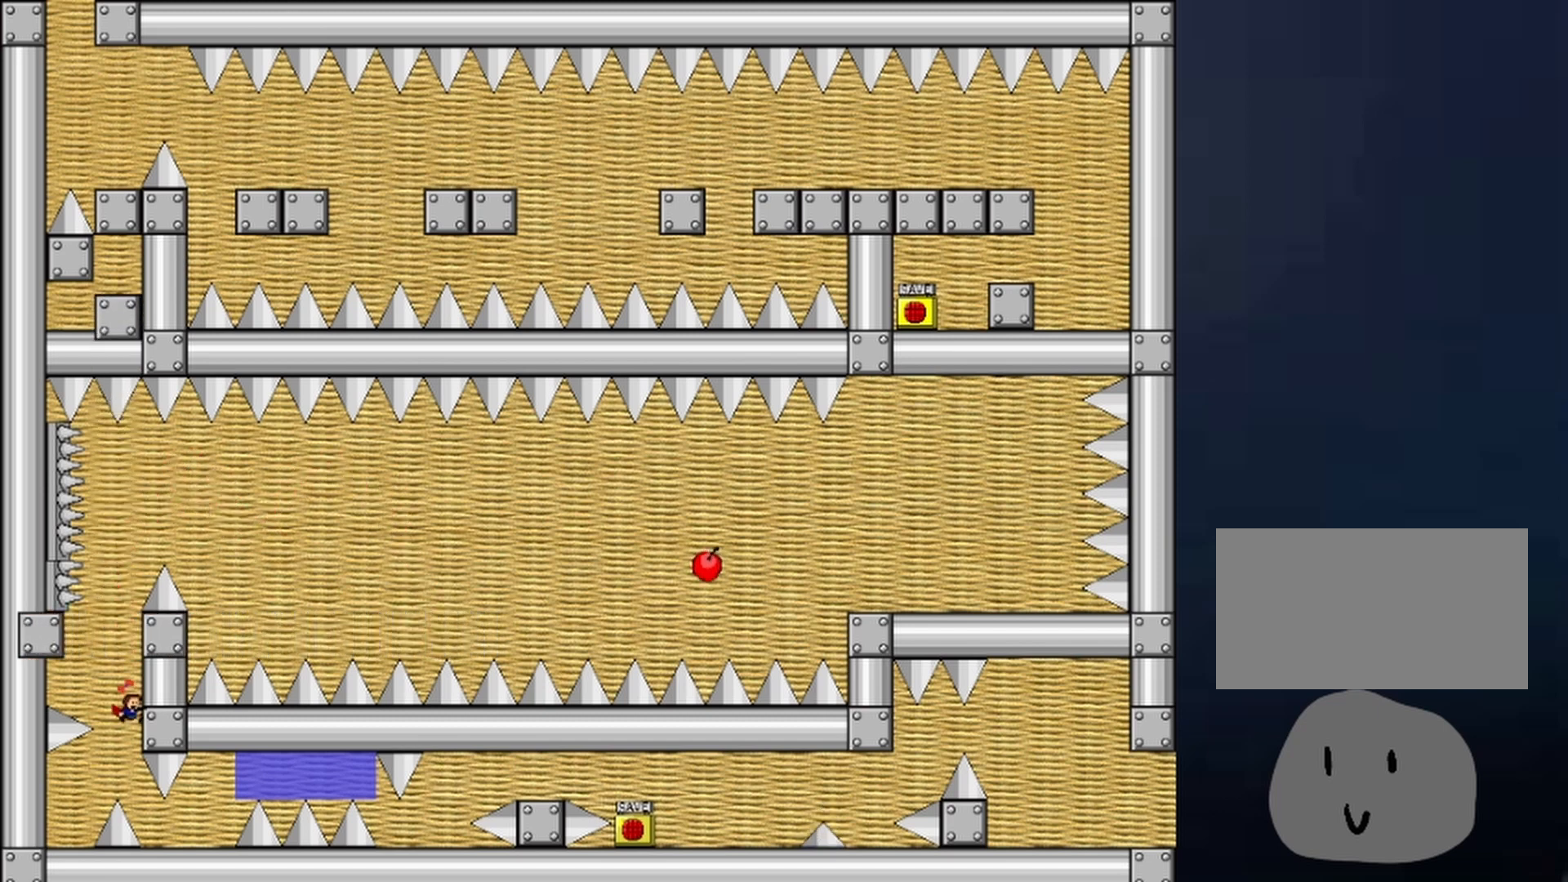
{"keys": ["right"], "events": [[33, "shift", "down"], [67, "shift", "up"], [467, "right", "down"]]}
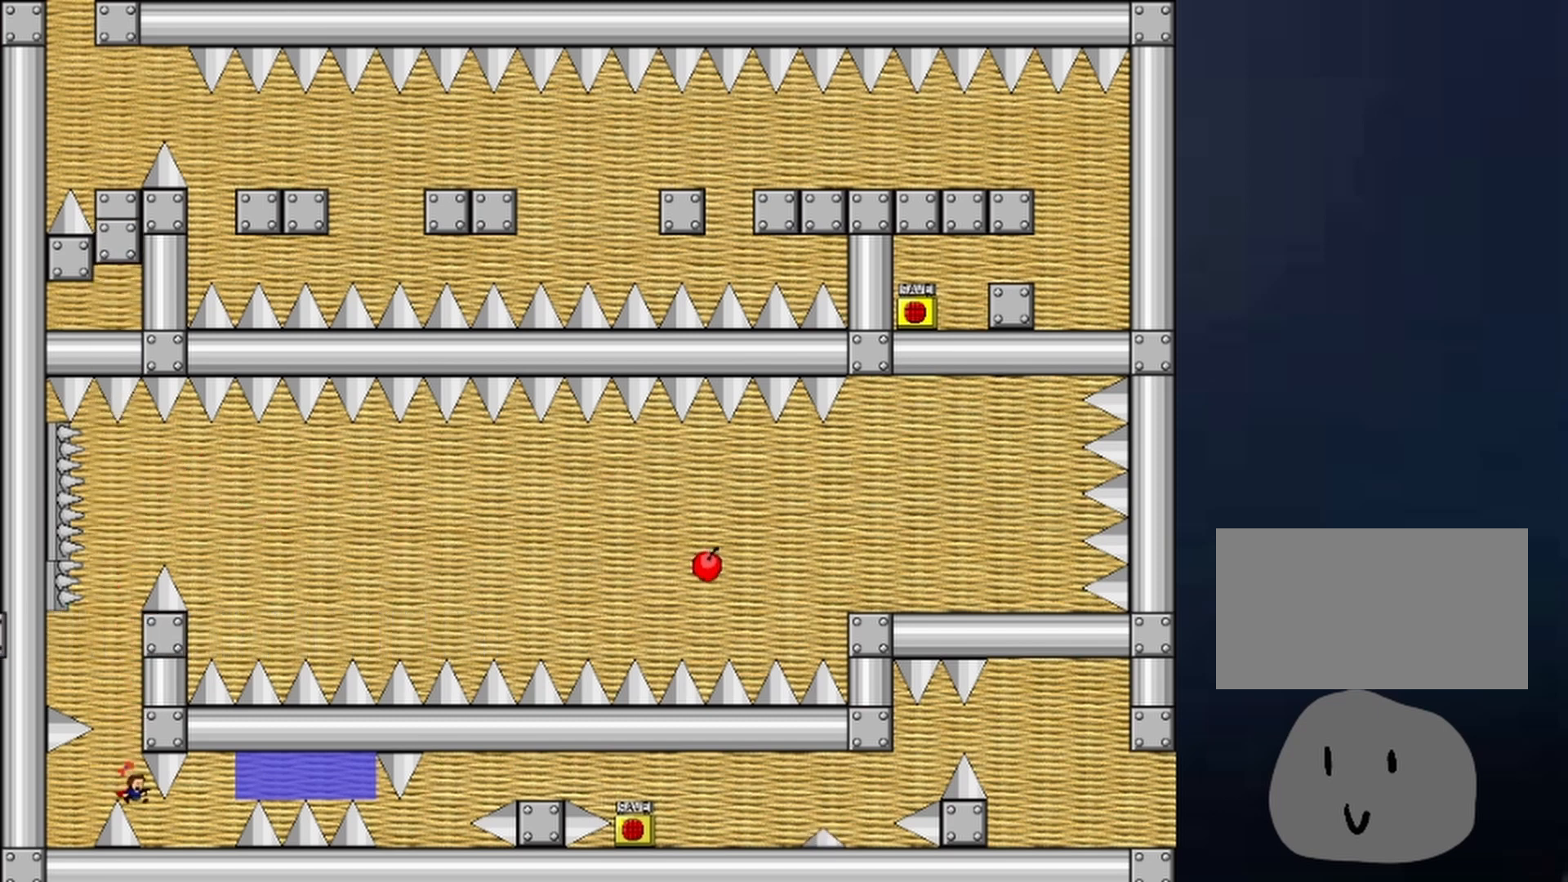
{"keys": ["right", "shift"], "events": [[200, "right", "up"], [367, "right", "down"], [467, "shift", "down"]]}
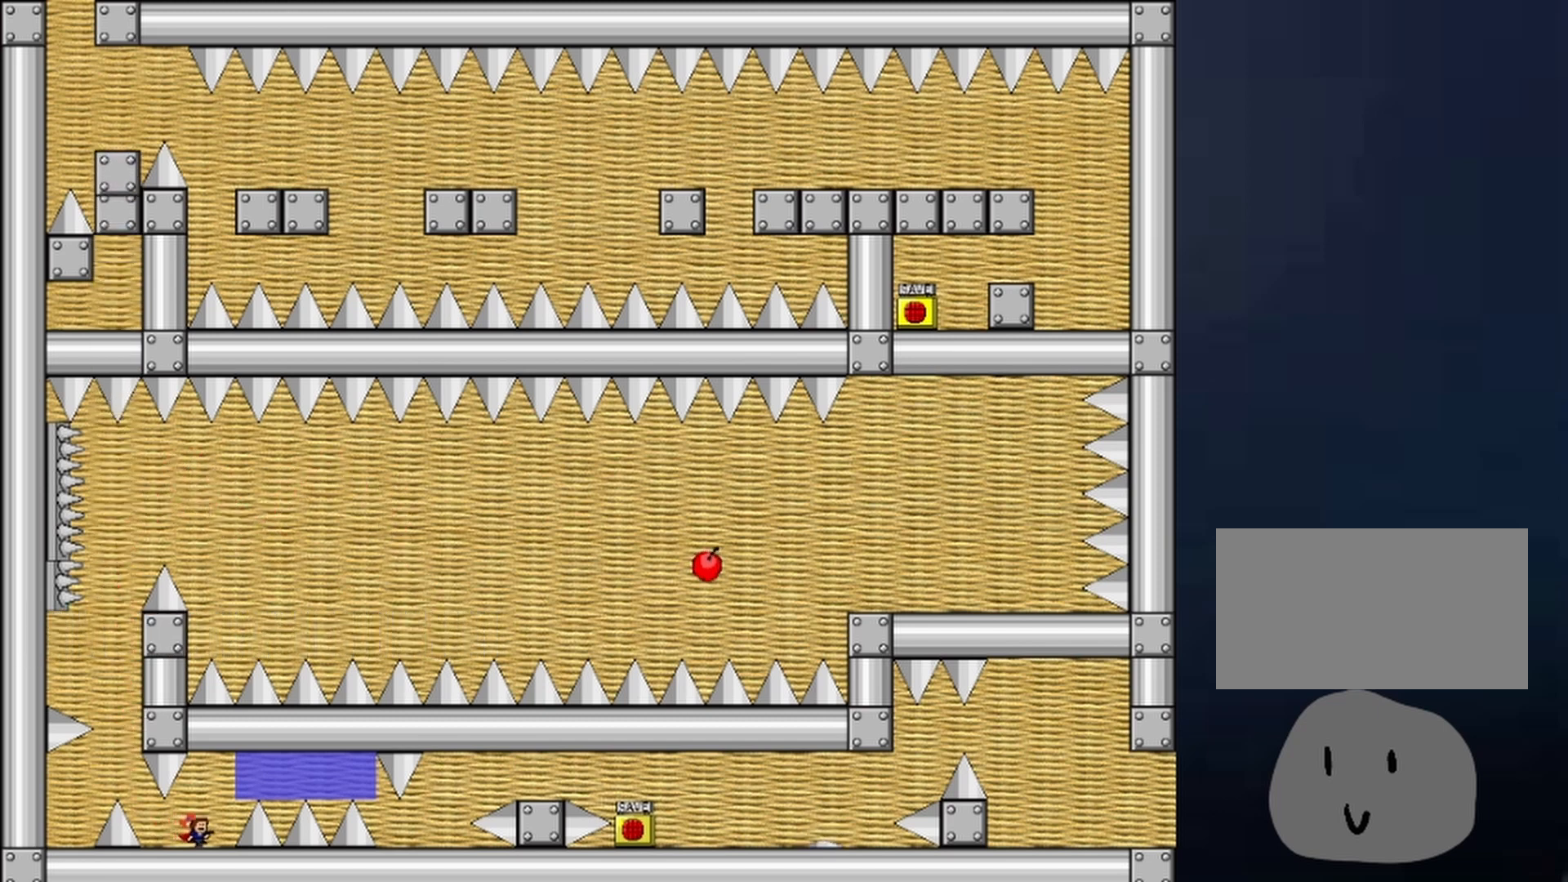
{"keys": ["right", "shift"], "events": [[100, "shift", "up"], [267, "shift", "down"], [300, "shift", "up"], [333, "shift", "down"], [400, "shift", "up"], [433, "shift", "down"]]}
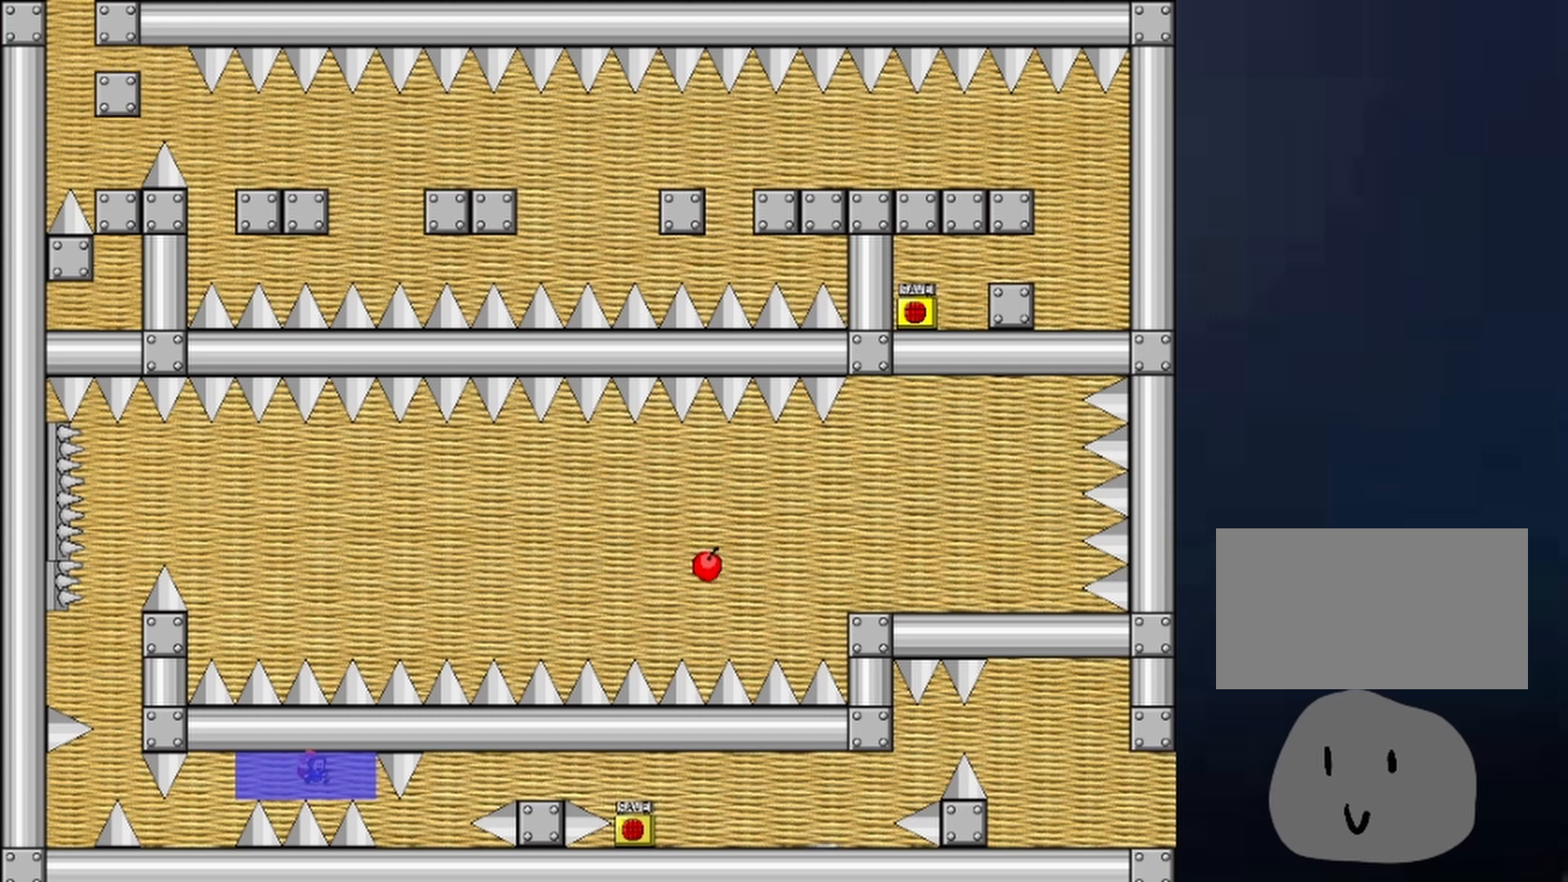
{"keys": ["shift"], "events": [[33, "shift", "up"], [100, "shift", "down"], [133, "shift", "up"], [167, "shift", "down"], [233, "right", "up"], [267, "shift", "up"], [333, "shift", "down"], [367, "shift", "up"], [467, "shift", "down"]]}
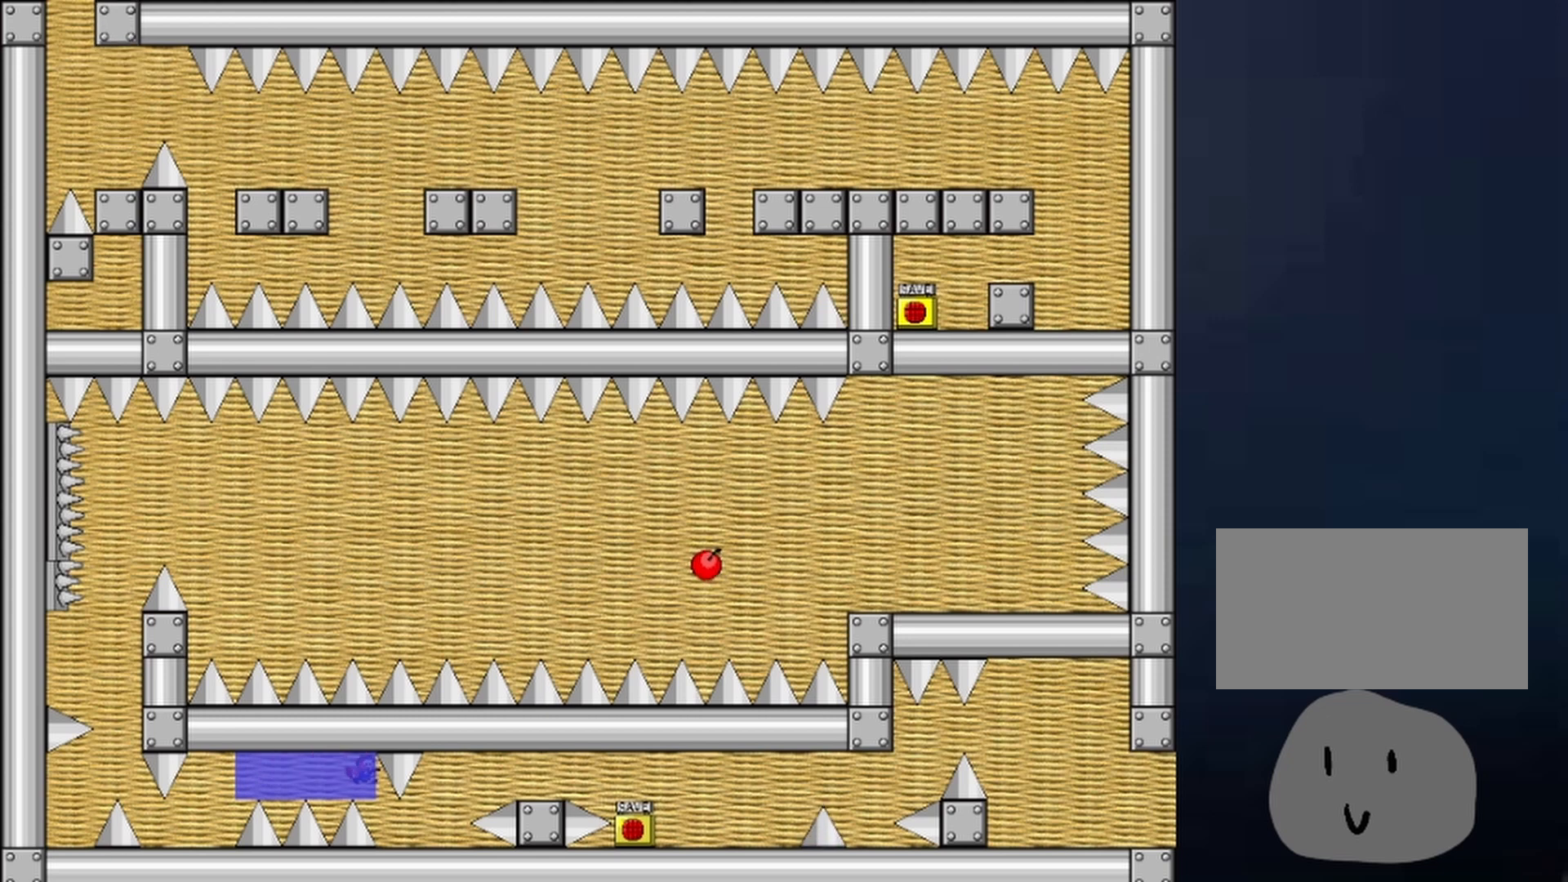
{"keys": ["right"], "events": [[67, "shift", "up"], [200, "right", "down"], [267, "right", "up"], [300, "right", "down"]]}
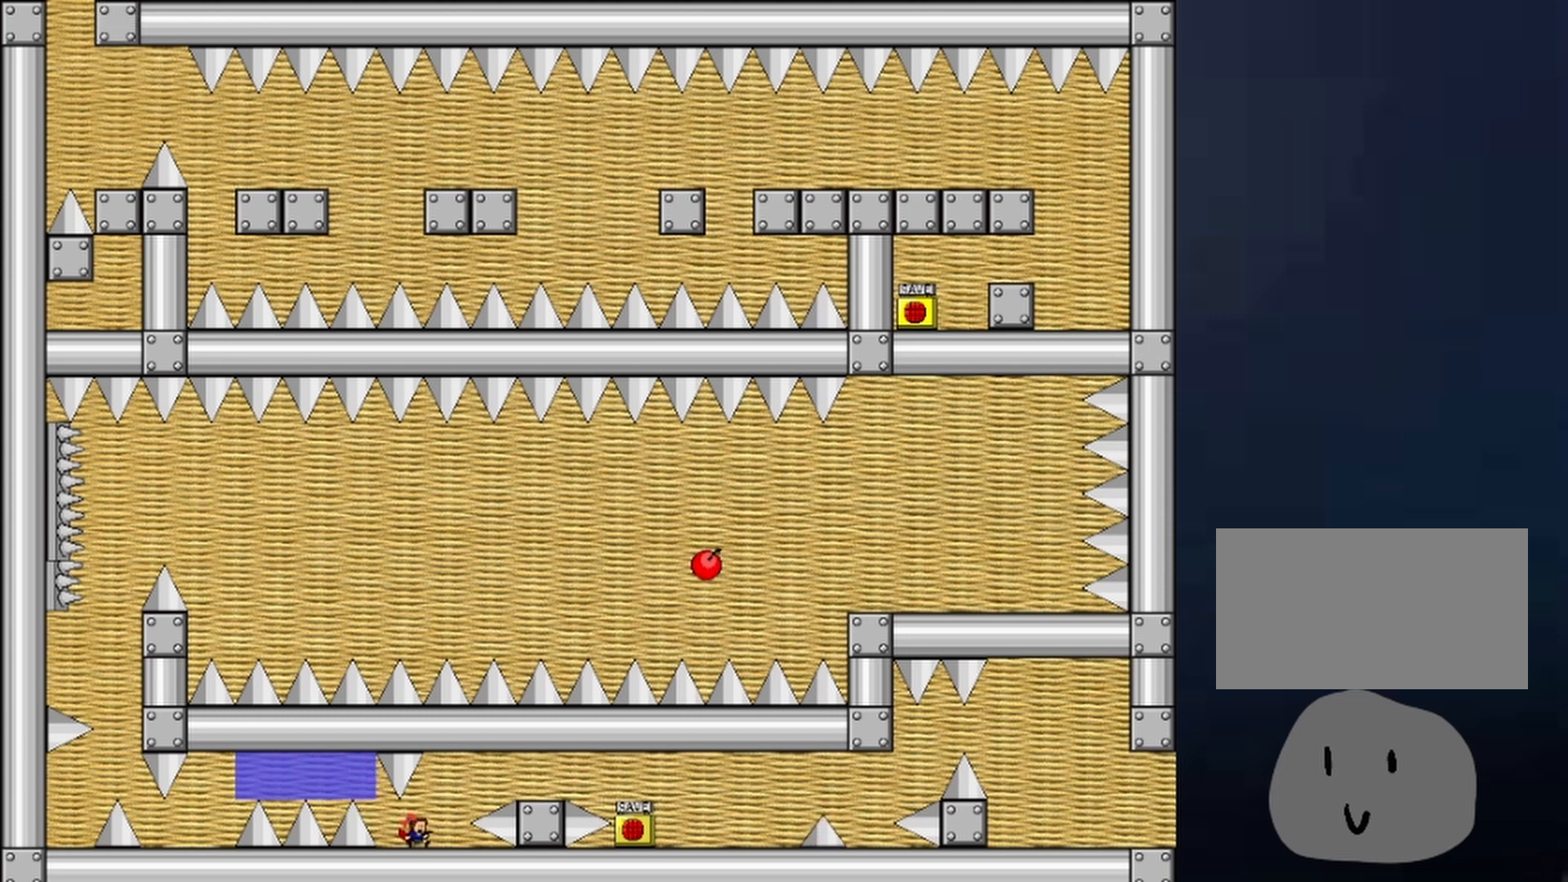
{"keys": ["right"], "events": [[67, "right", "up"], [400, "right", "down"], [400, "shift", "down"], [500, "shift", "up"]]}
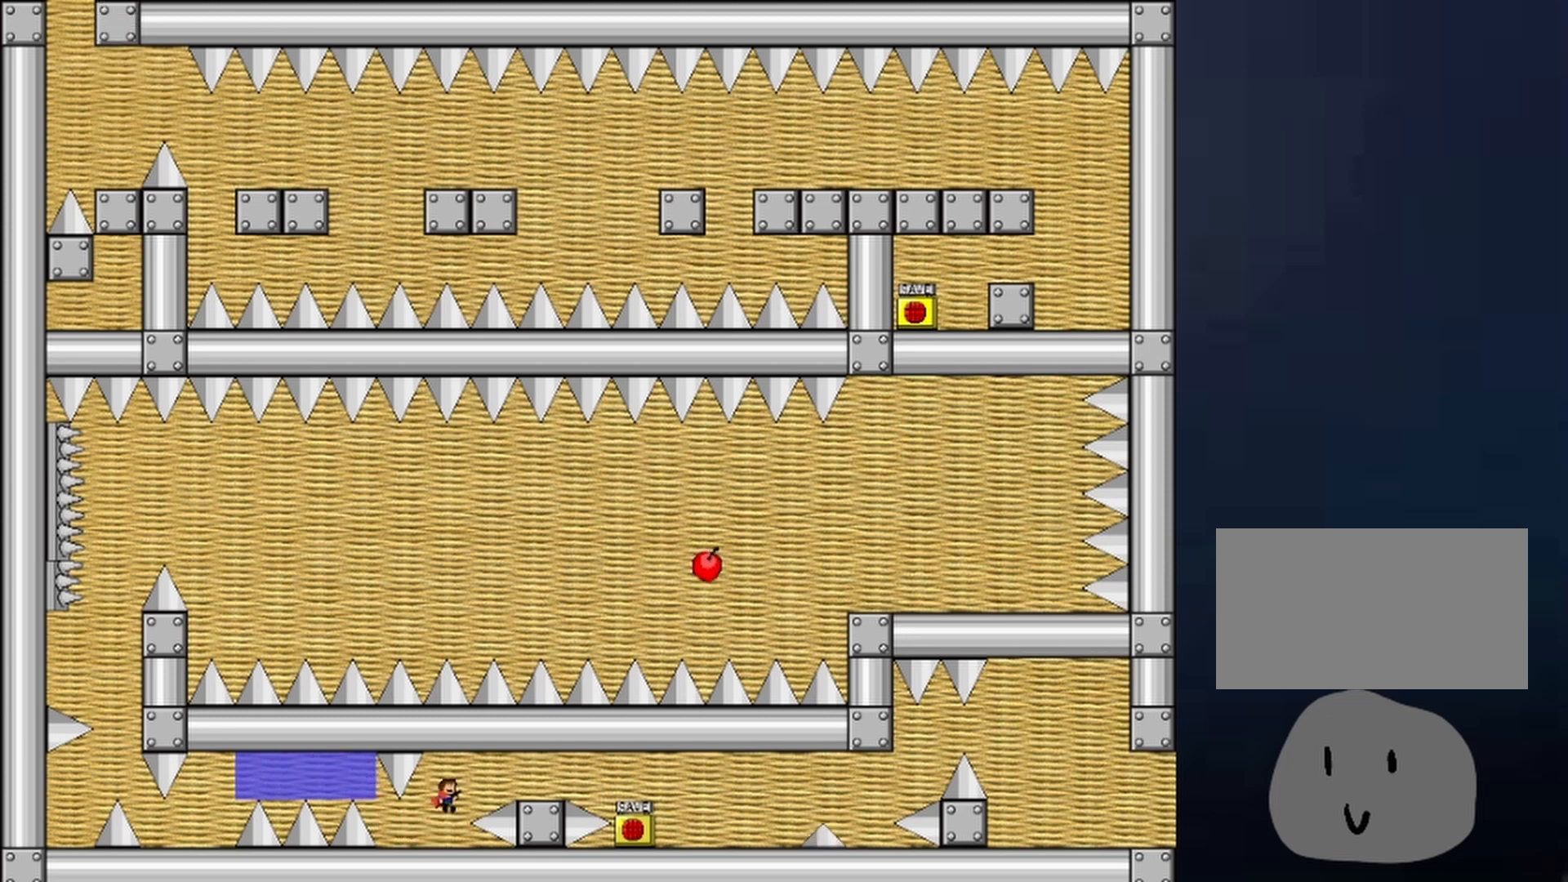
{"keys": [], "events": [[133, "shift", "down"], [267, "shift", "up"], [433, "right", "up"]]}
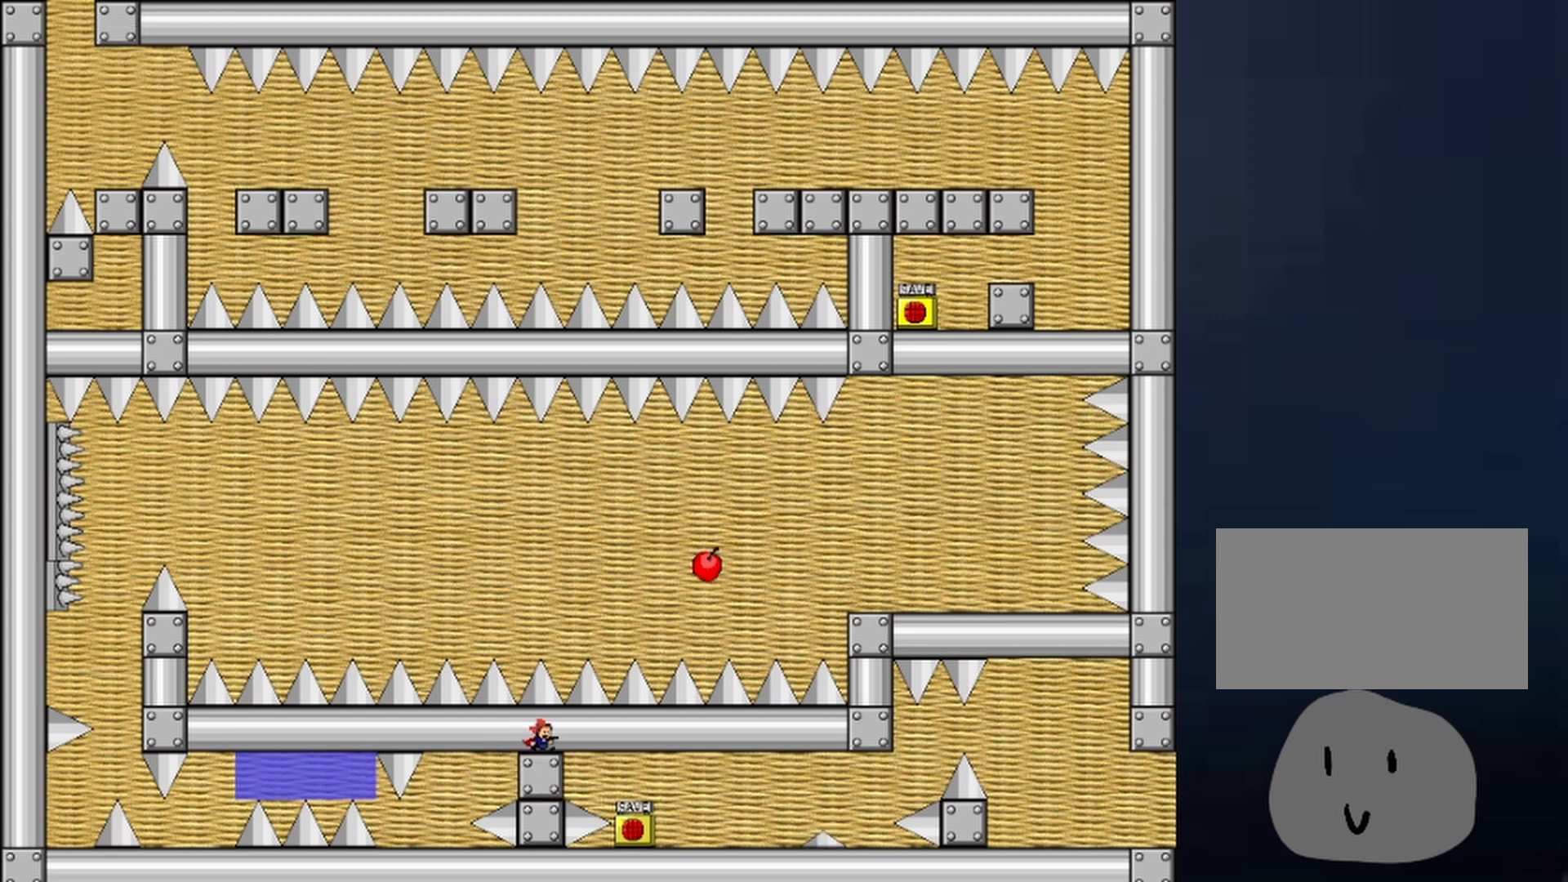
{"keys": ["right"], "events": [[67, "right", "down"]]}